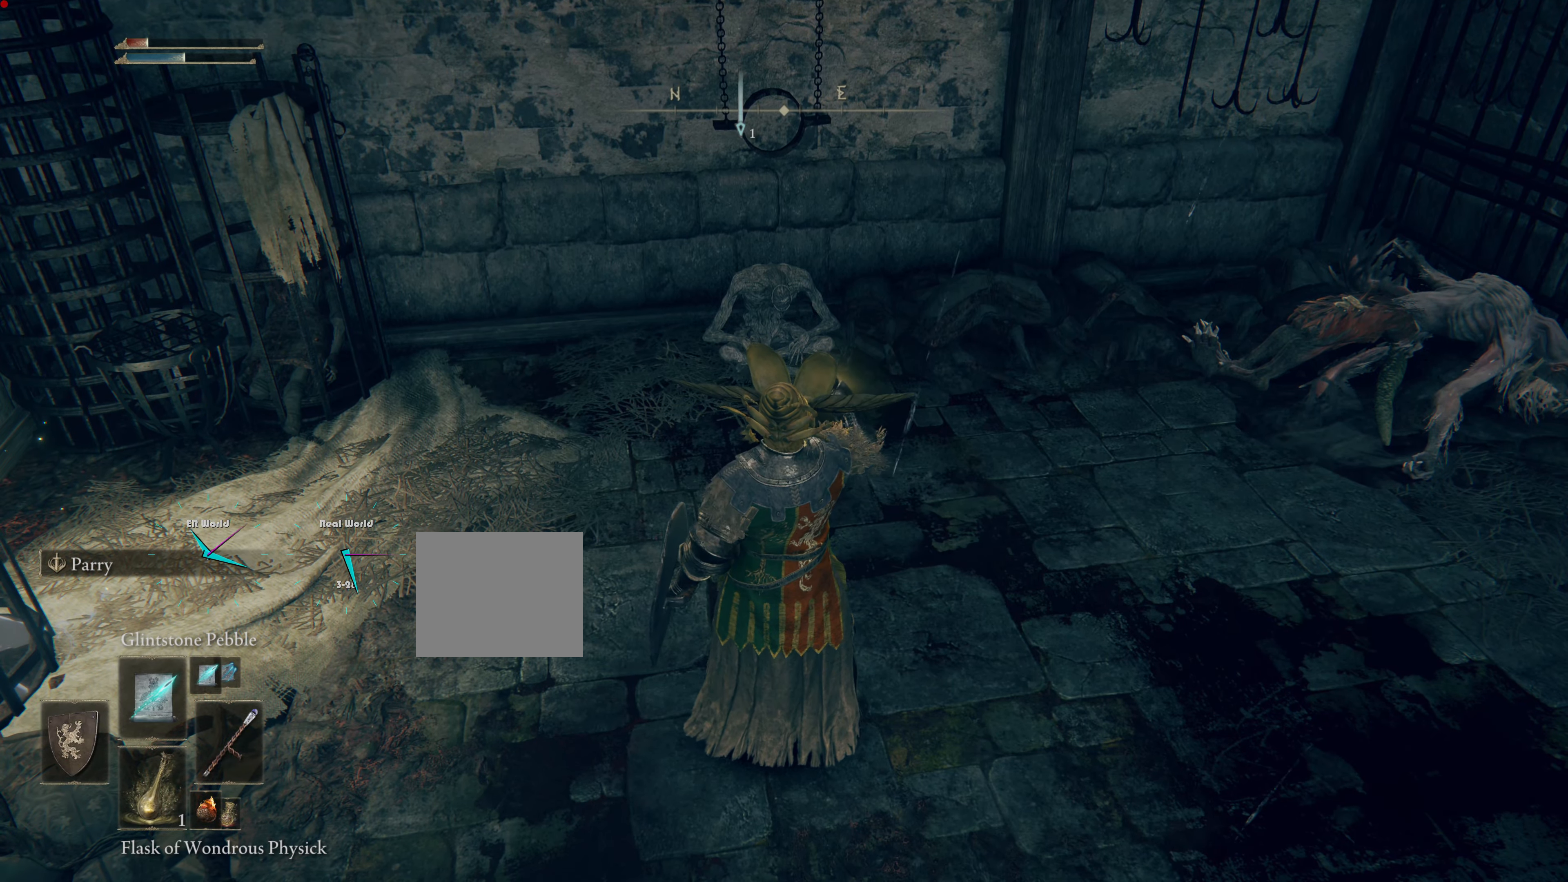
Gameplay with a controller (PlayStation layout); each line is a JSON object with the inputs held at the frame after it. "events" lists button and stick changes between this image and that frame as [ms after this image, input, new state], when the widget could be followed in between. Not read: L2.
{"buttons": [], "left_stick": "center", "right_stick": "center", "events": []}
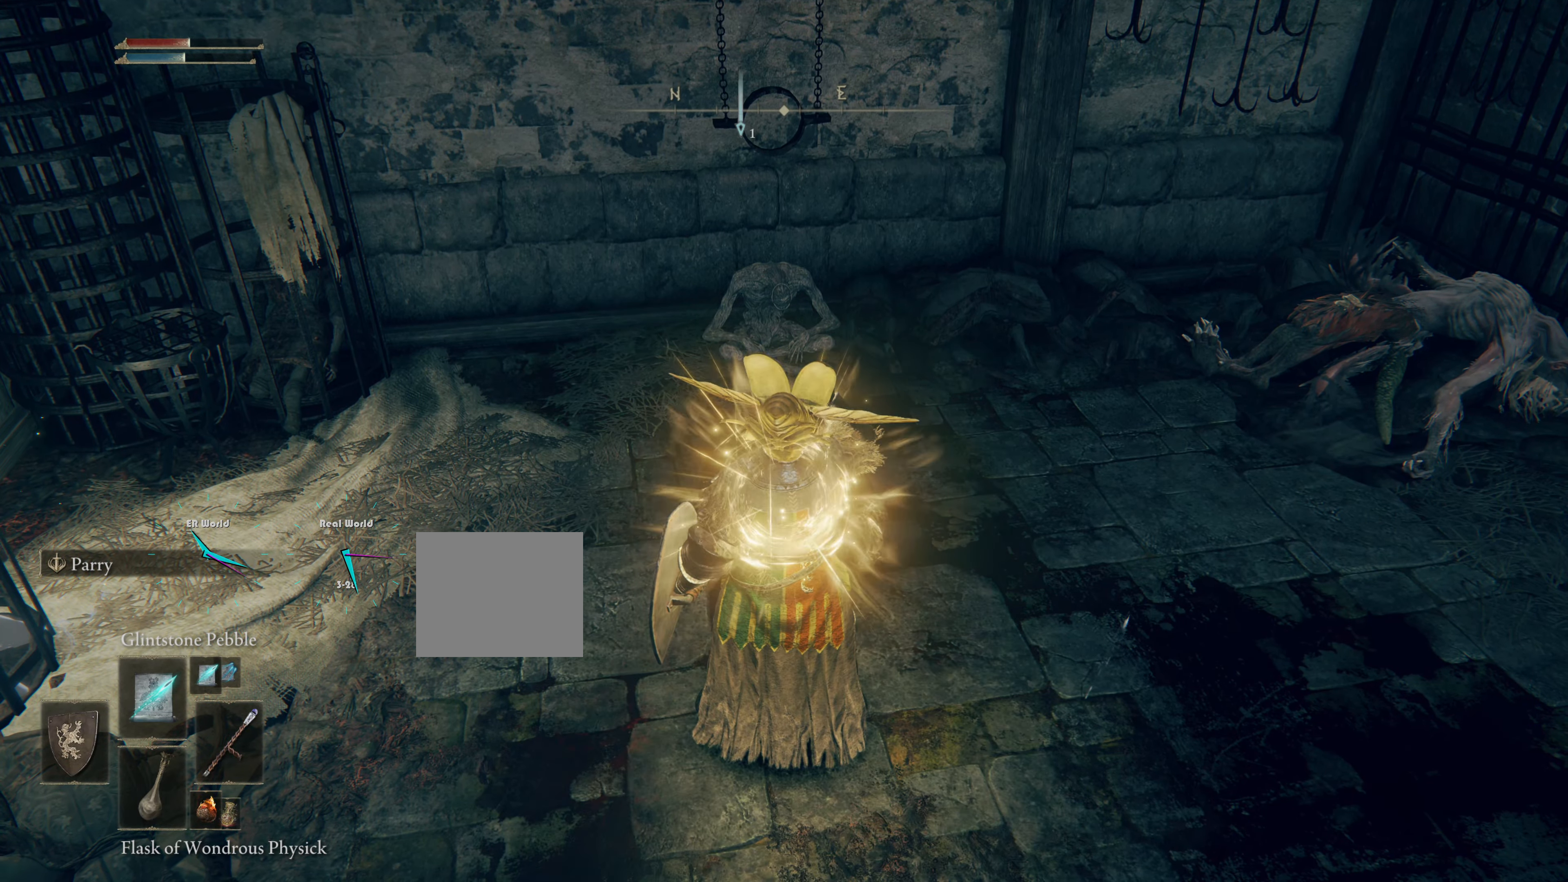
{"buttons": [], "left_stick": "center", "right_stick": "center", "events": [[33, "right_stick", "up"], [367, "right_stick", "center"]]}
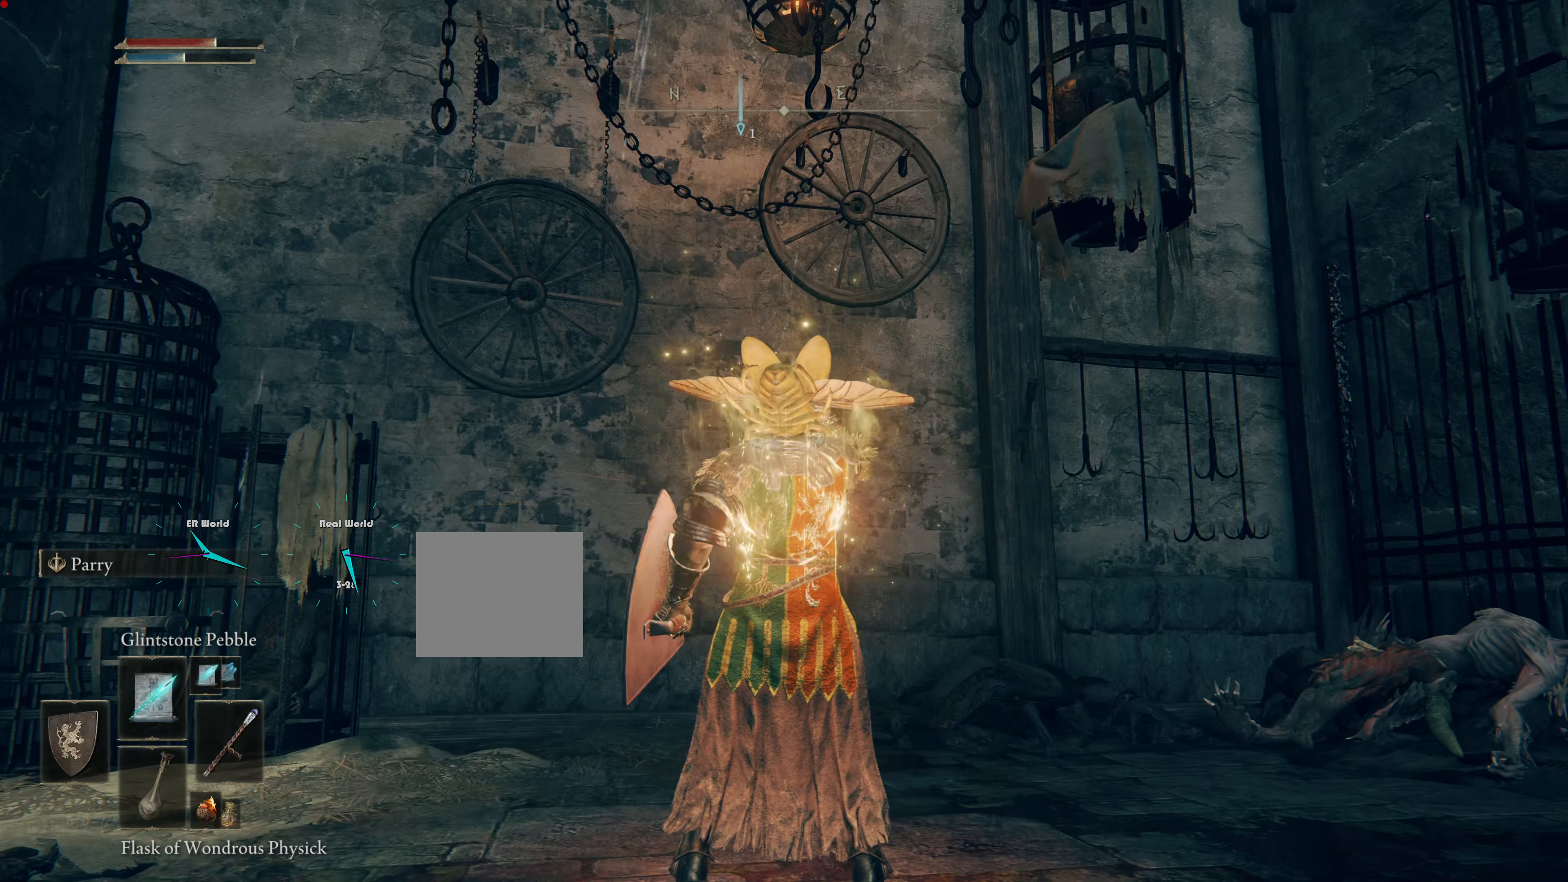
{"buttons": [], "left_stick": "center", "right_stick": "center", "events": [[50, "right_stick", "up"], [367, "right_stick", "center"]]}
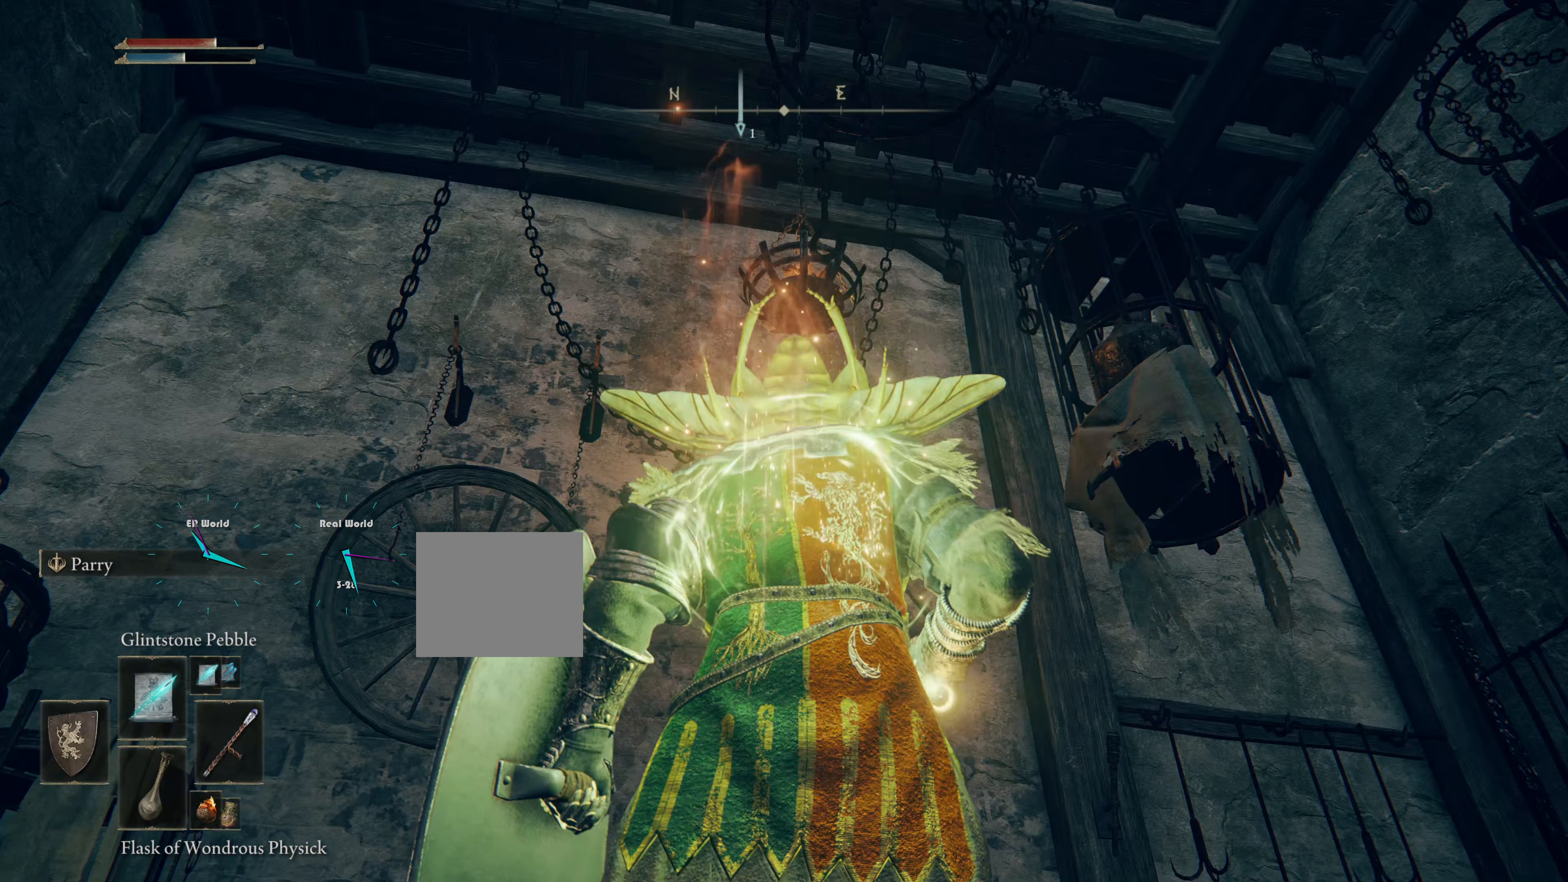
{"buttons": [], "left_stick": "center", "right_stick": "center", "events": [[250, "right_stick", "down-left"], [400, "right_stick", "center"]]}
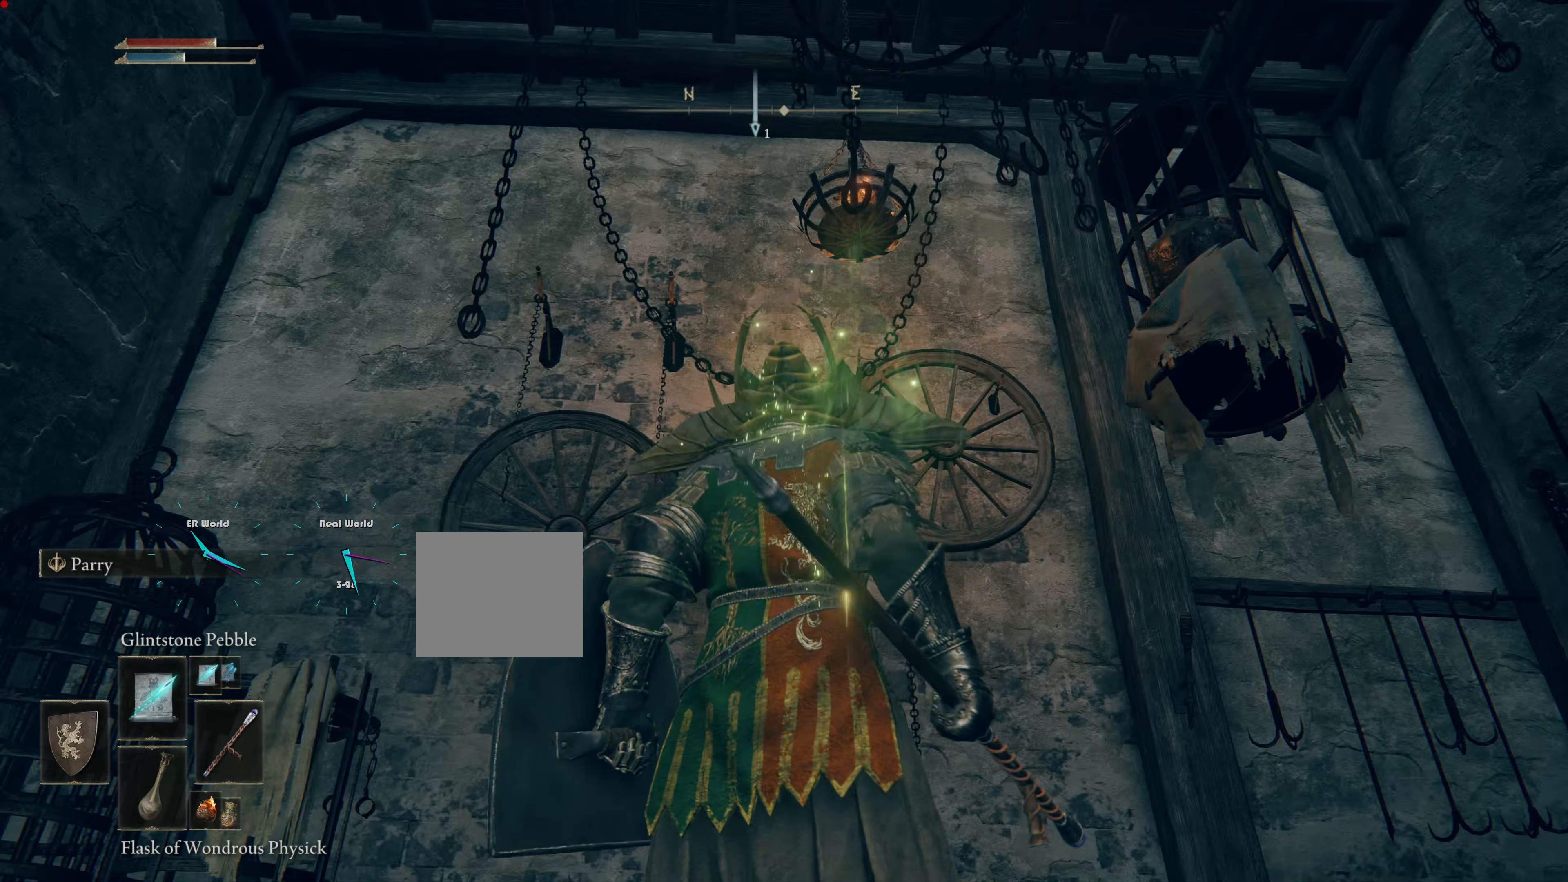
{"buttons": [], "left_stick": "center", "right_stick": "center", "events": []}
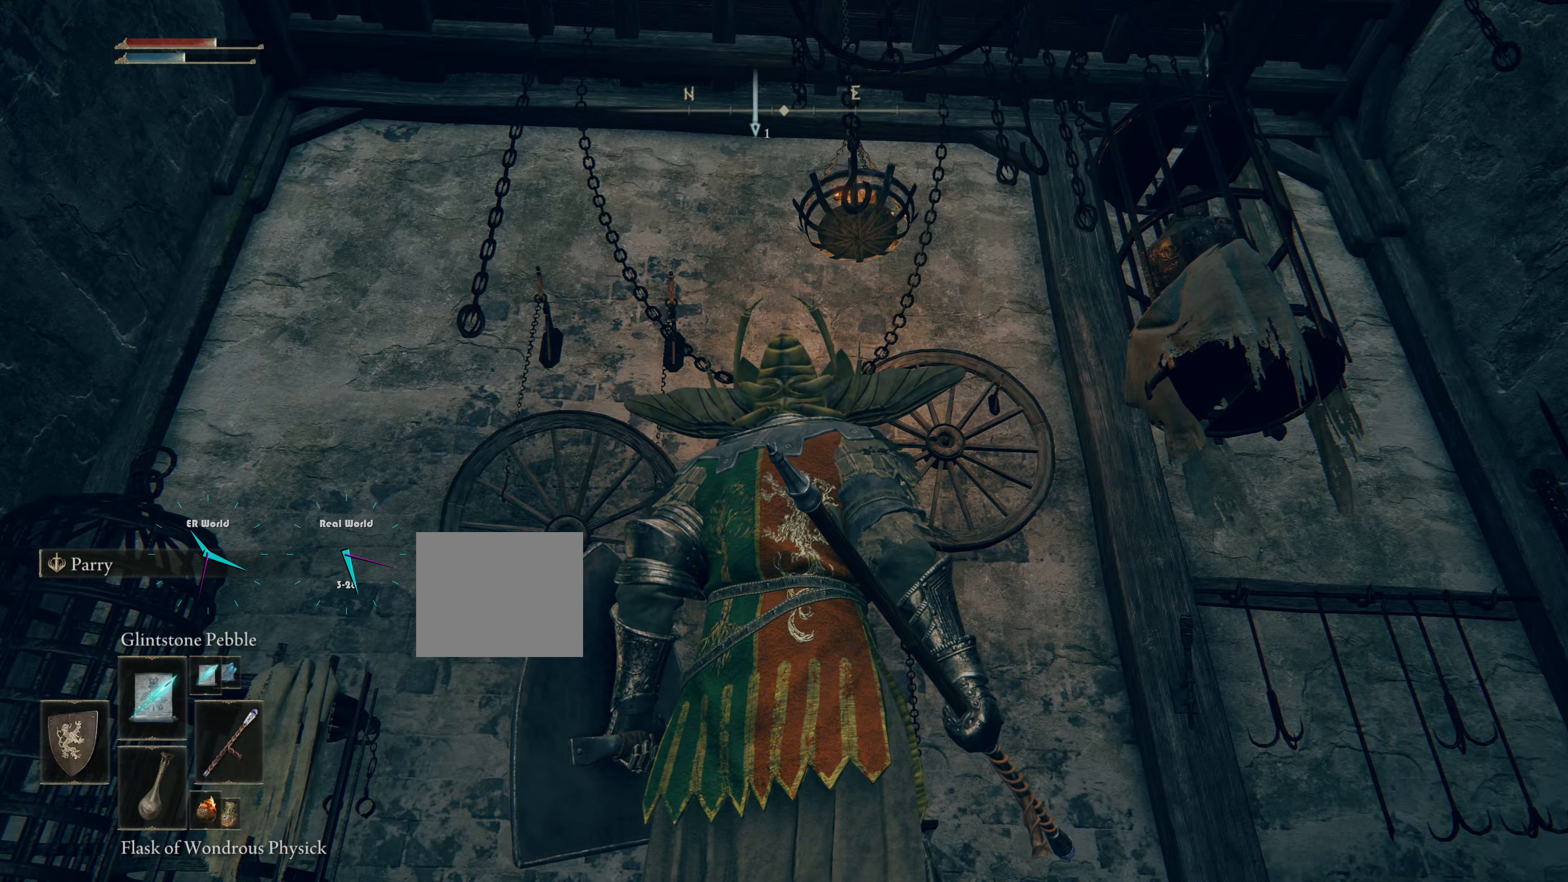
{"buttons": [], "left_stick": "center", "right_stick": "center", "events": []}
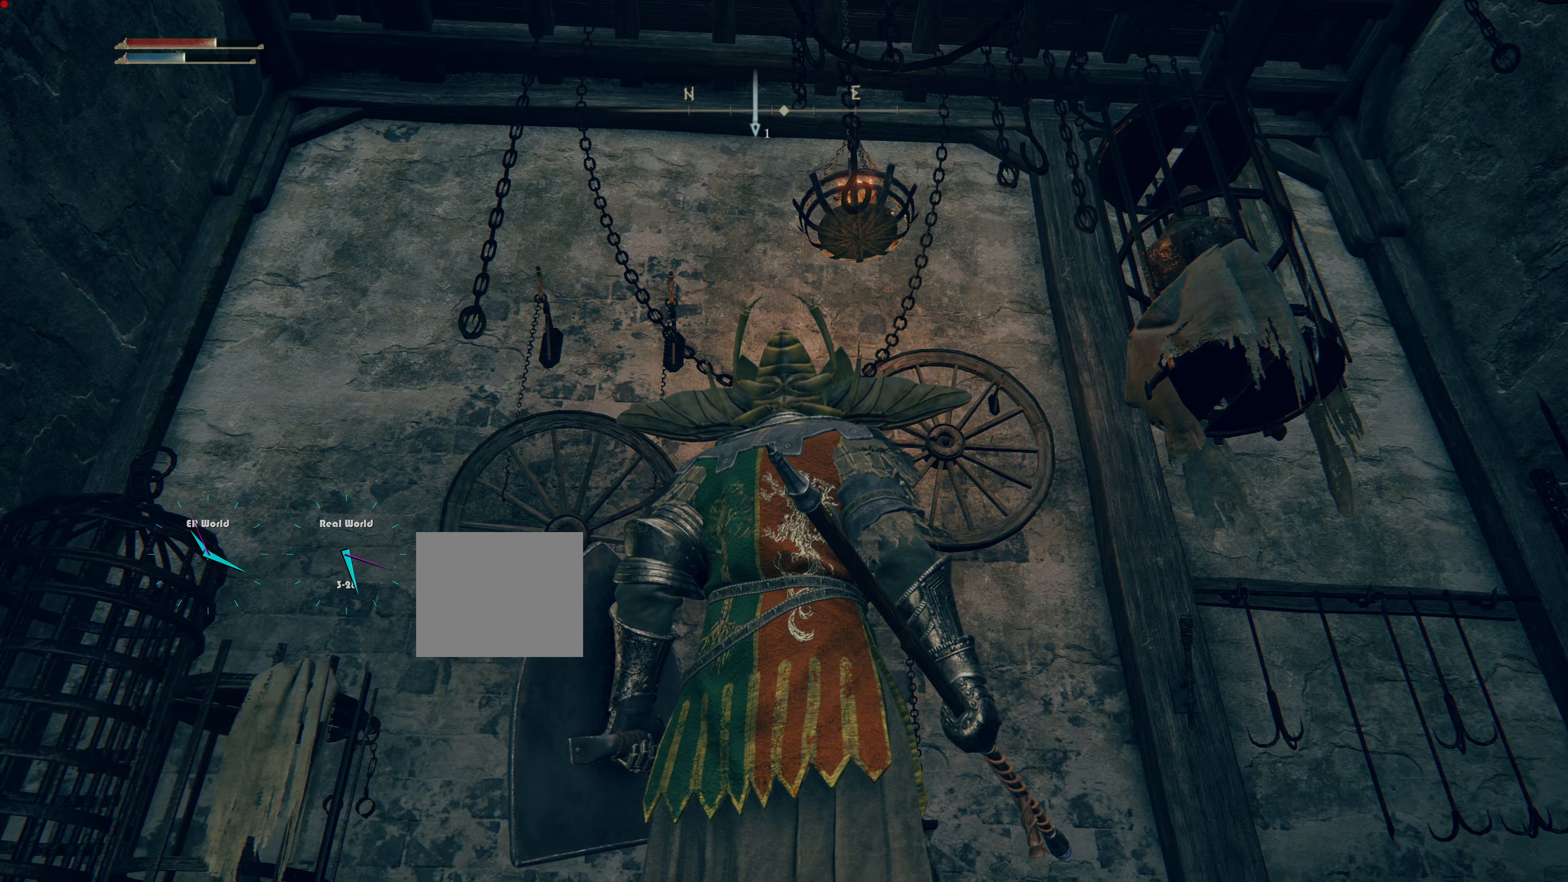
{"buttons": ["R3"], "left_stick": "center", "right_stick": "center", "events": [[134, "right_stick", "right"], [367, "right_stick", "center"], [484, "R3", "down"]]}
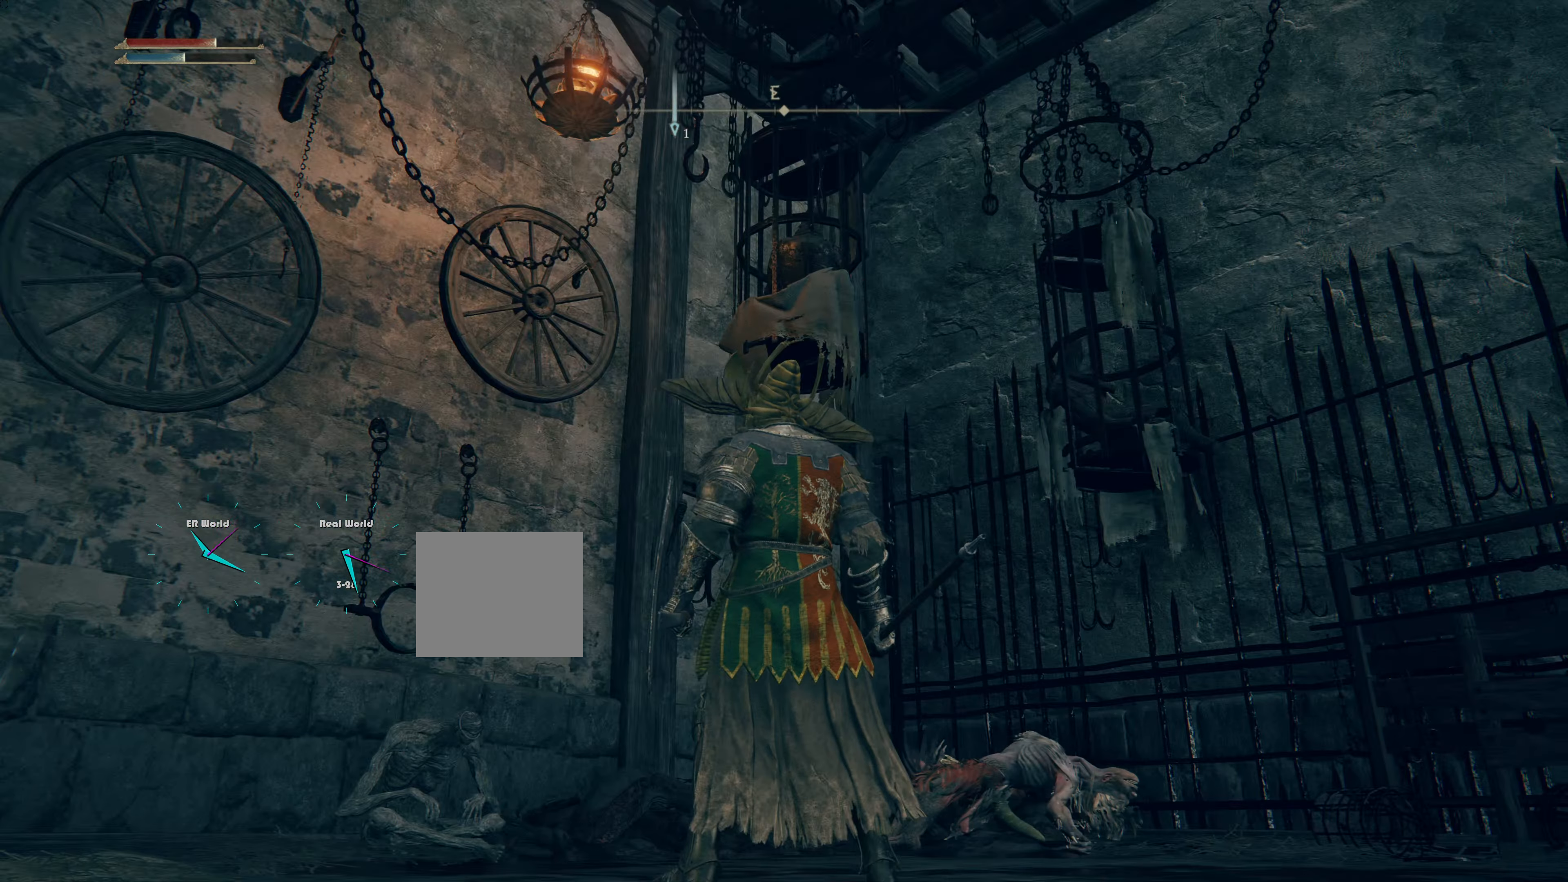
{"buttons": [], "left_stick": "center", "right_stick": "center", "events": [[284, "R3", "up"]]}
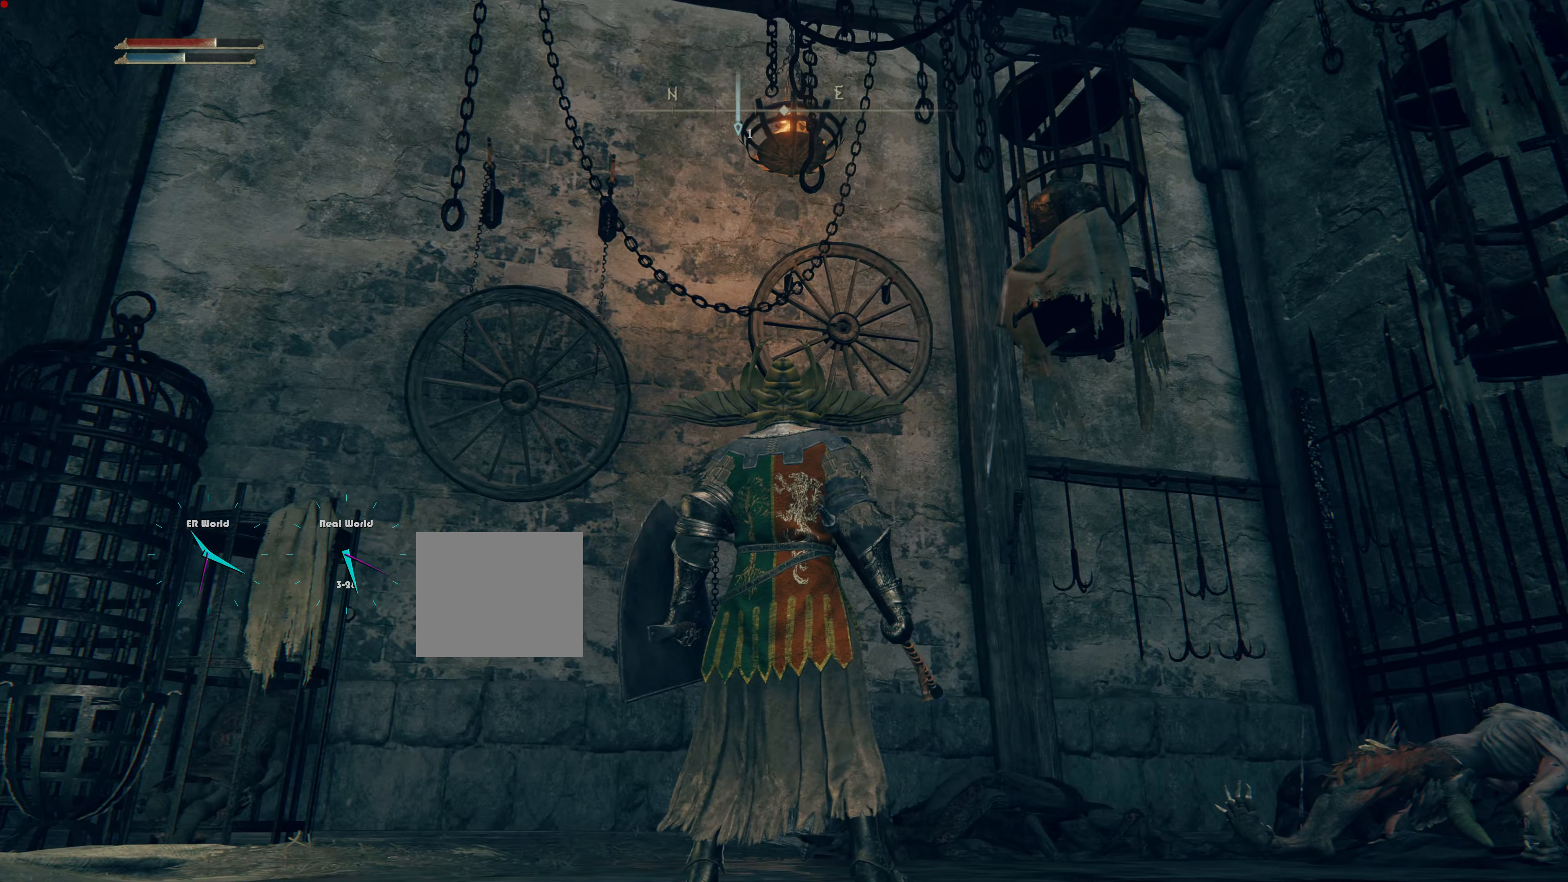
{"buttons": [], "left_stick": "center", "right_stick": "left", "events": [[151, "right_stick", "left"]]}
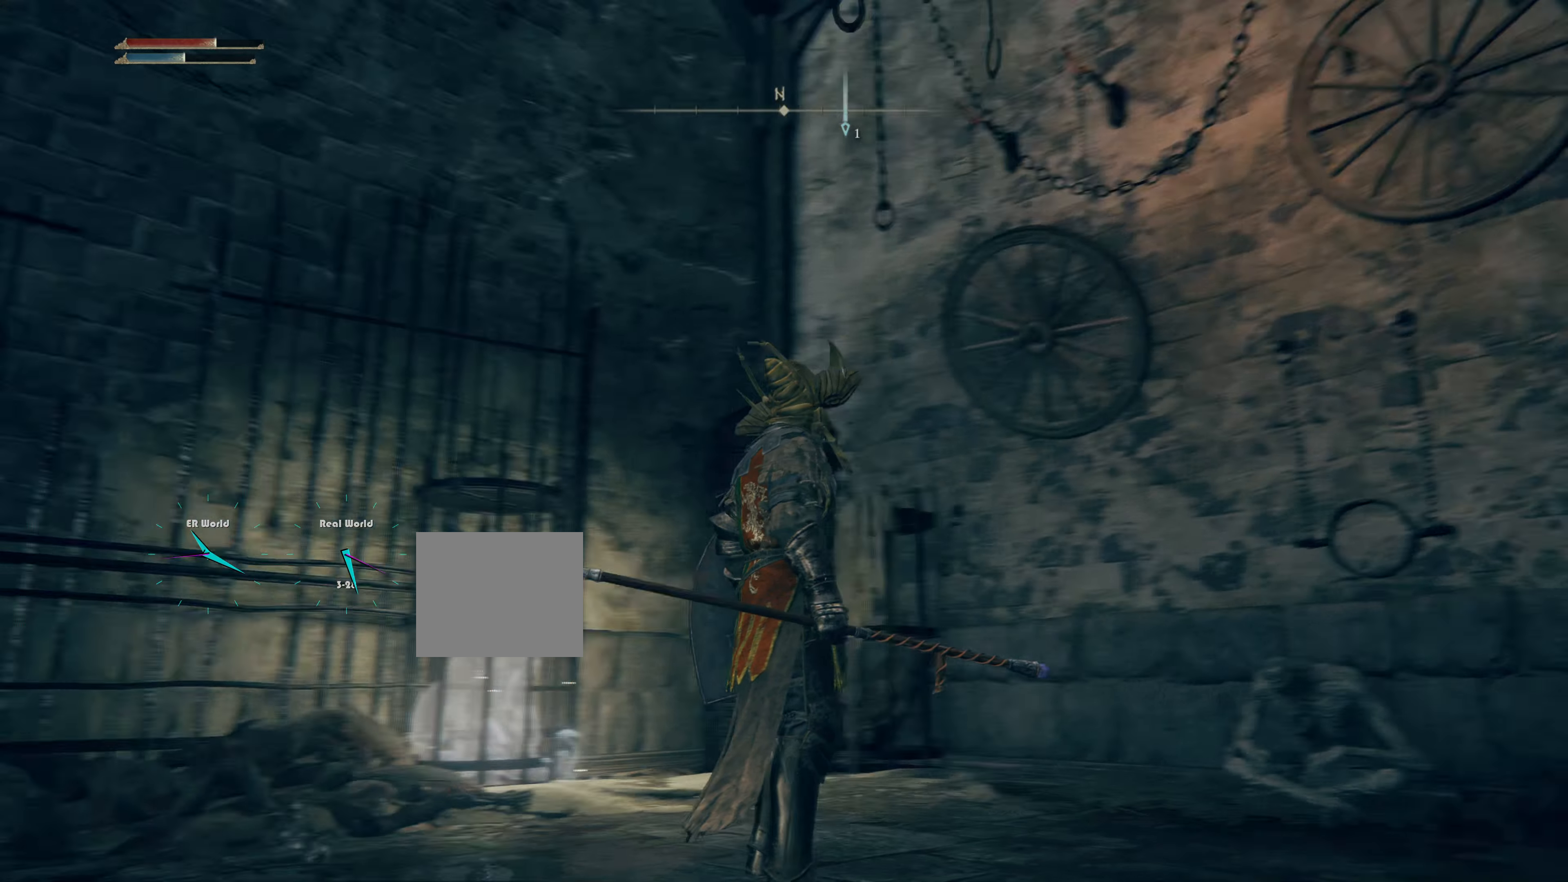
{"buttons": [], "left_stick": "center", "right_stick": "left", "events": [[34, "right_stick", "center"], [301, "right_stick", "left"]]}
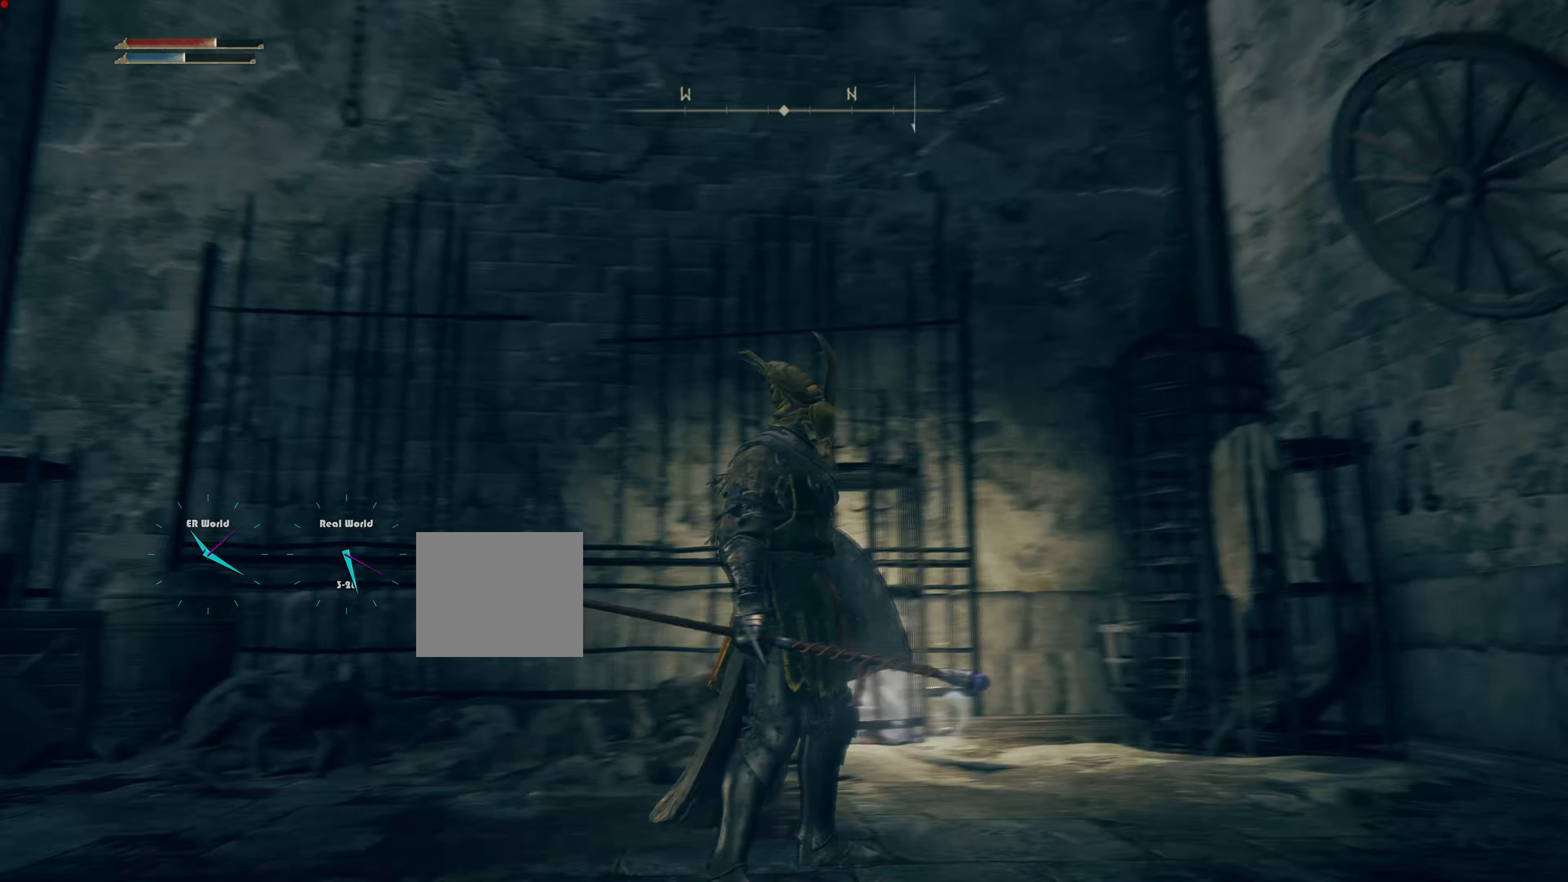
{"buttons": [], "left_stick": "center", "right_stick": "up-left", "events": [[150, "right_stick", "center"], [367, "right_stick", "up-left"]]}
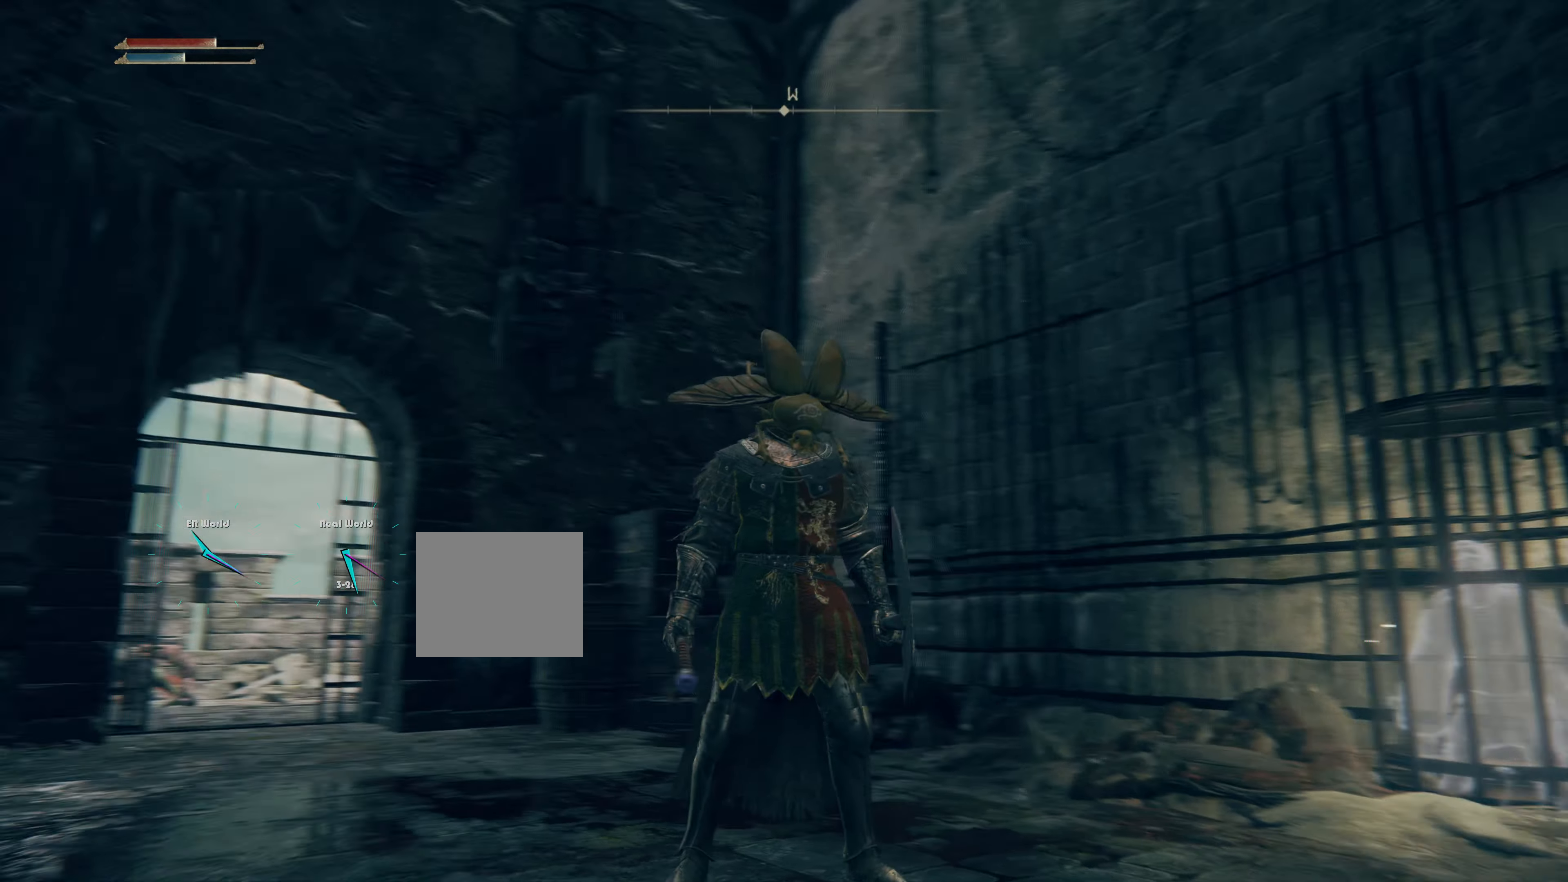
{"buttons": [], "left_stick": "center", "right_stick": "center", "events": [[100, "right_stick", "center"]]}
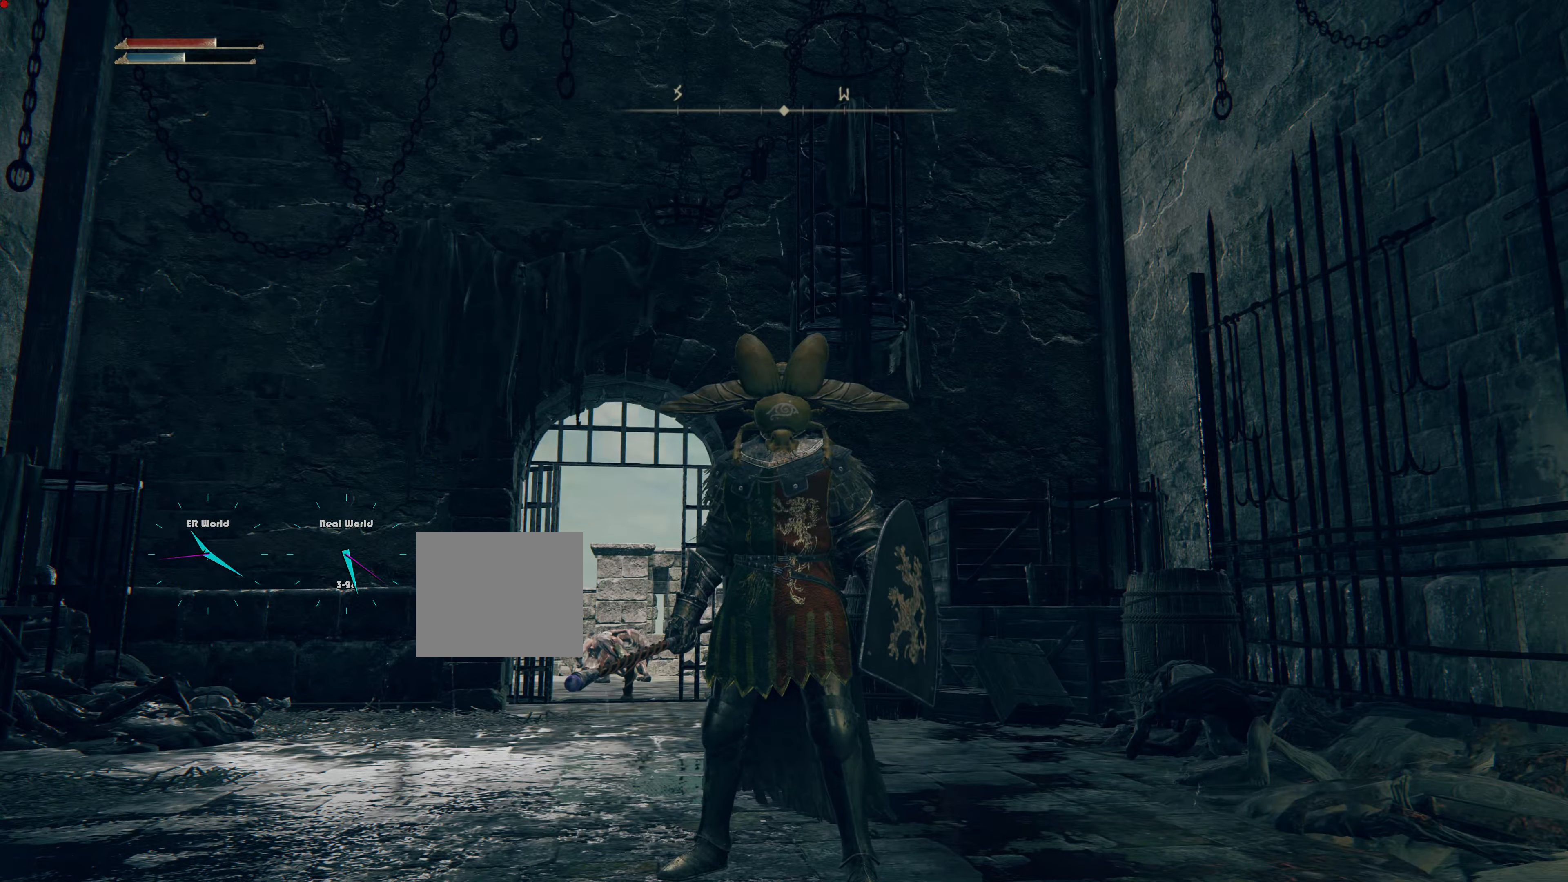
{"buttons": [], "left_stick": "center", "right_stick": "center", "events": [[66, "right_stick", "up-left"], [250, "right_stick", "left"], [350, "right_stick", "center"]]}
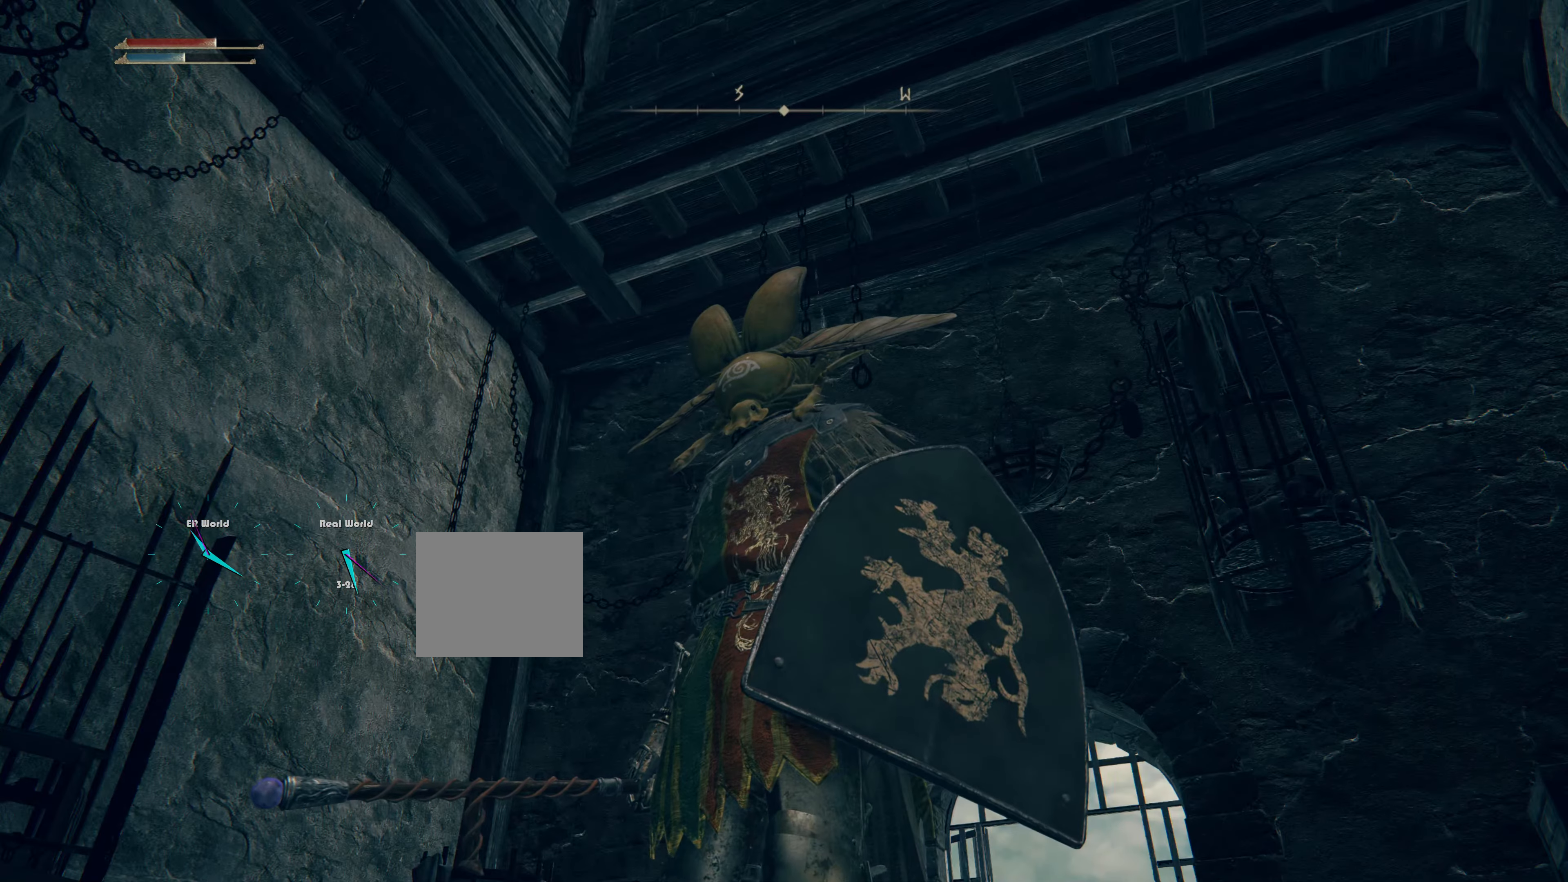
{"buttons": [], "left_stick": "center", "right_stick": "center", "events": [[184, "right_stick", "down-left"], [484, "right_stick", "center"]]}
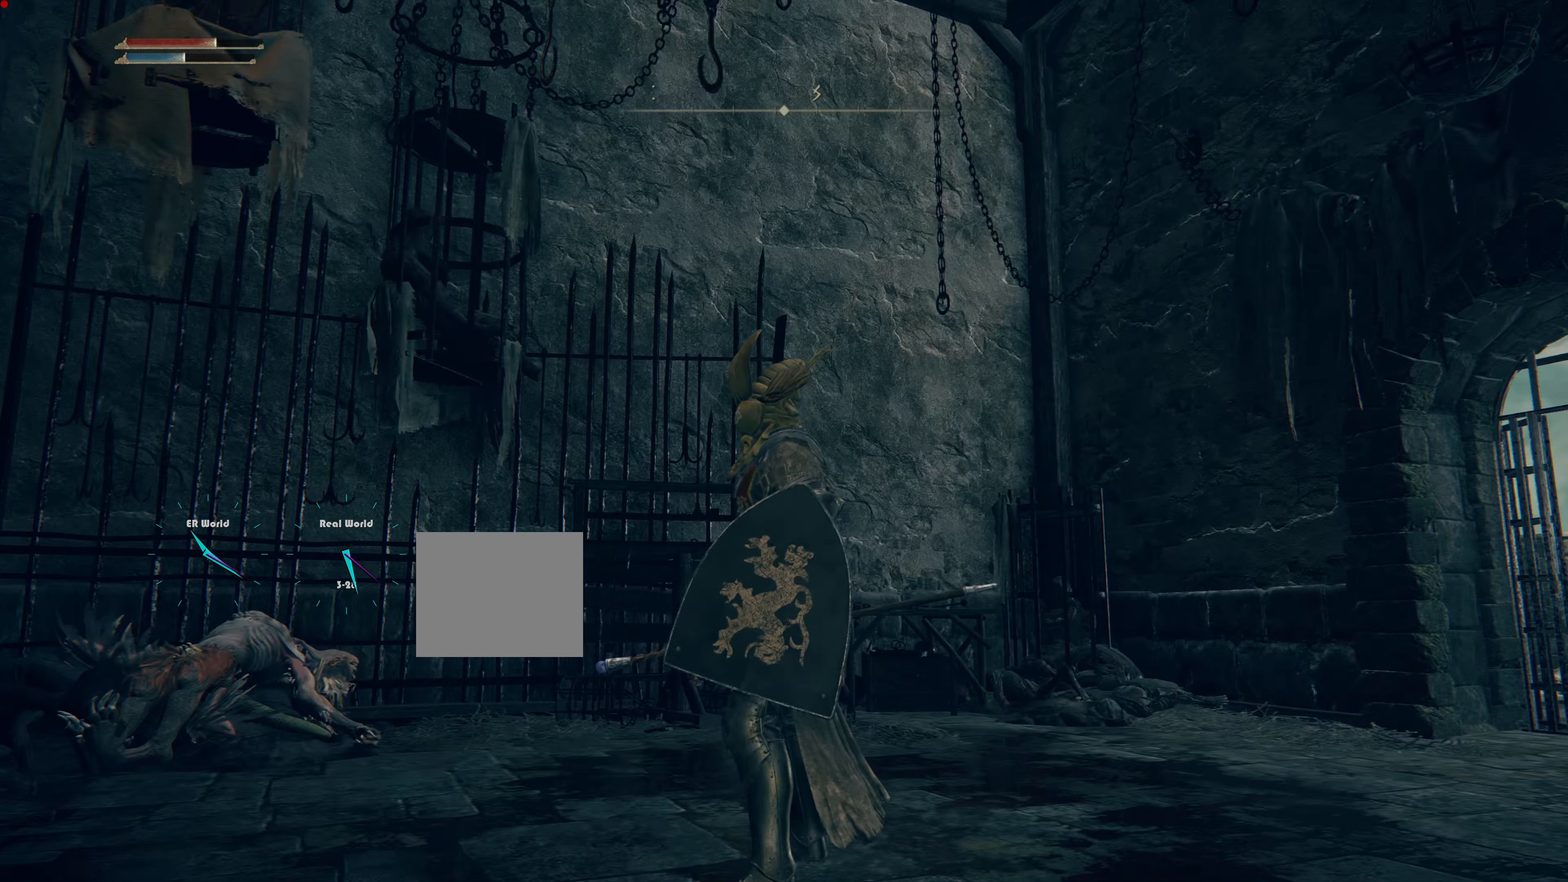
{"buttons": [], "left_stick": "center", "right_stick": "center", "events": []}
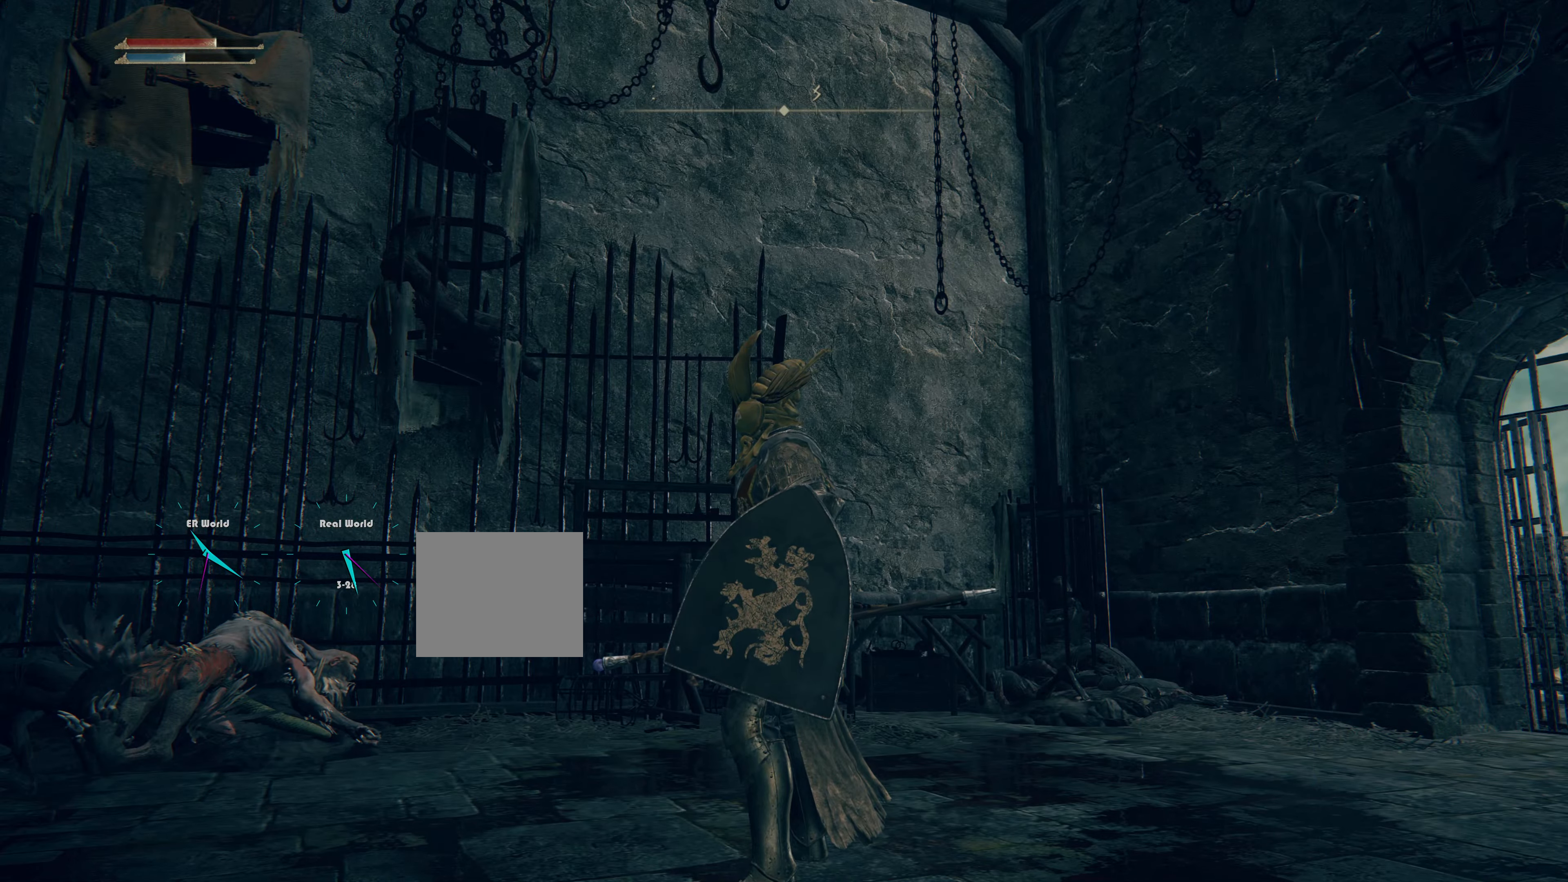
{"buttons": [], "left_stick": "center", "right_stick": "down-right", "events": [[216, "right_stick", "down-right"]]}
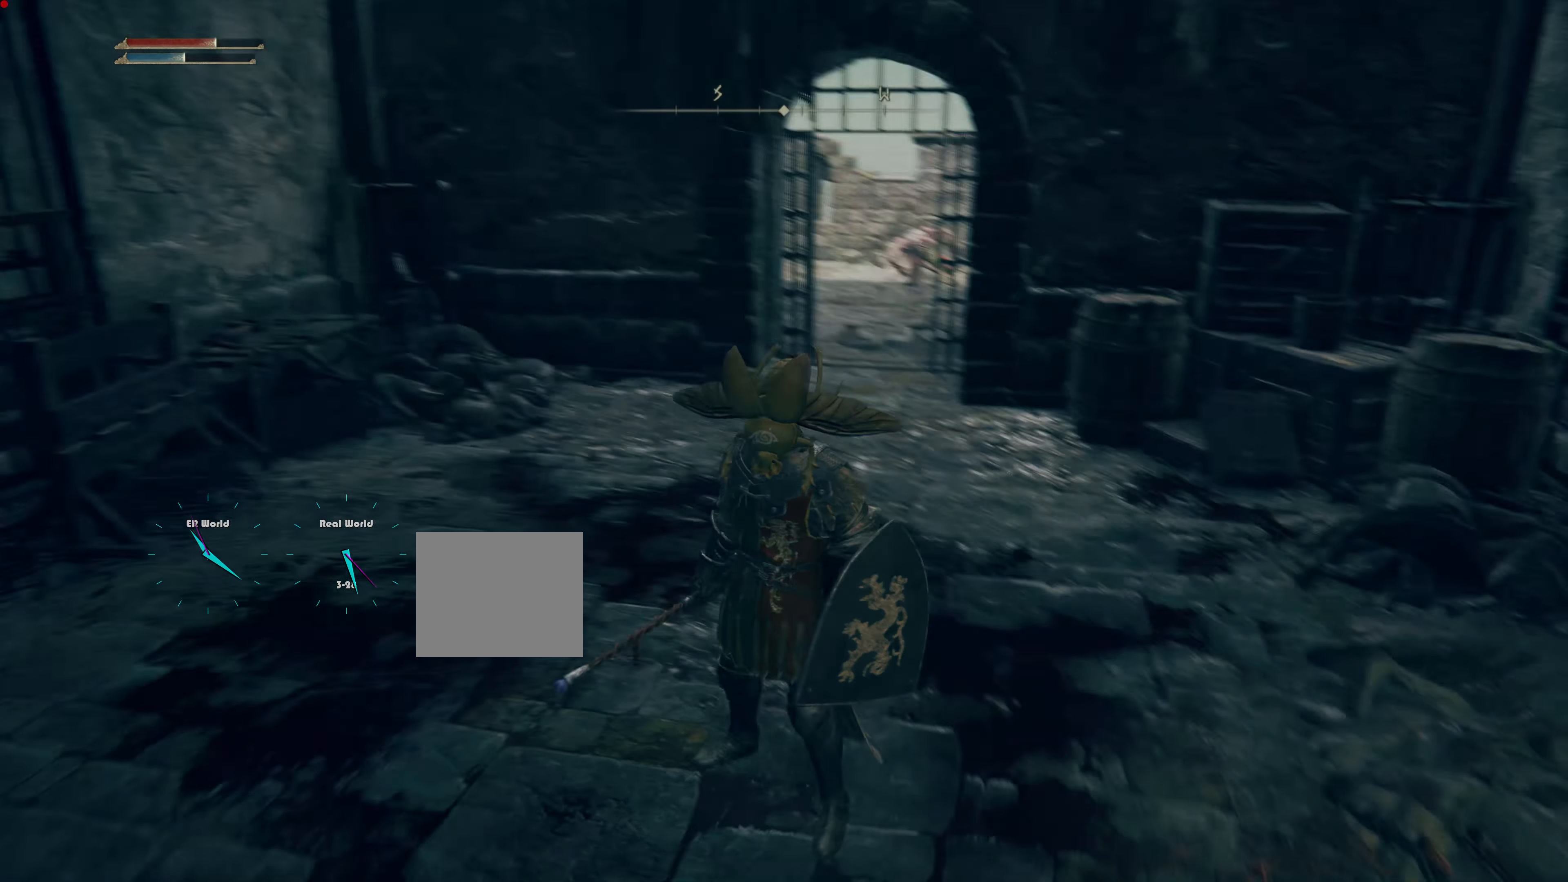
{"buttons": [], "left_stick": "center", "right_stick": "down-right", "events": [[117, "right_stick", "center"], [300, "right_stick", "down-right"]]}
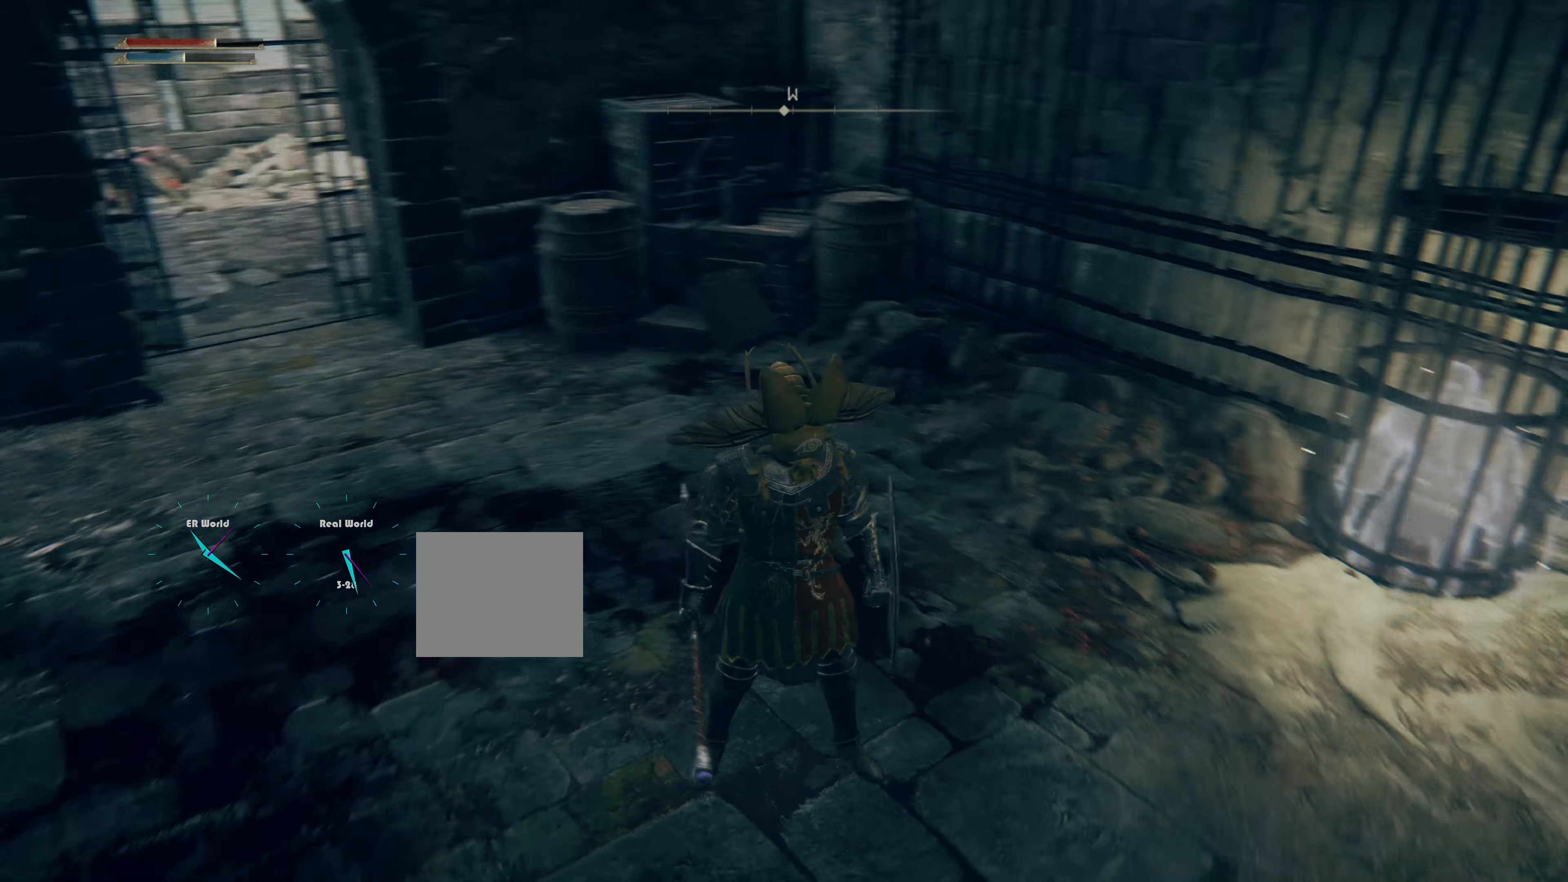
{"buttons": [], "left_stick": "up-right", "right_stick": "right", "events": [[83, "right_stick", "center"], [166, "left_stick", "up-right"], [317, "right_stick", "right"]]}
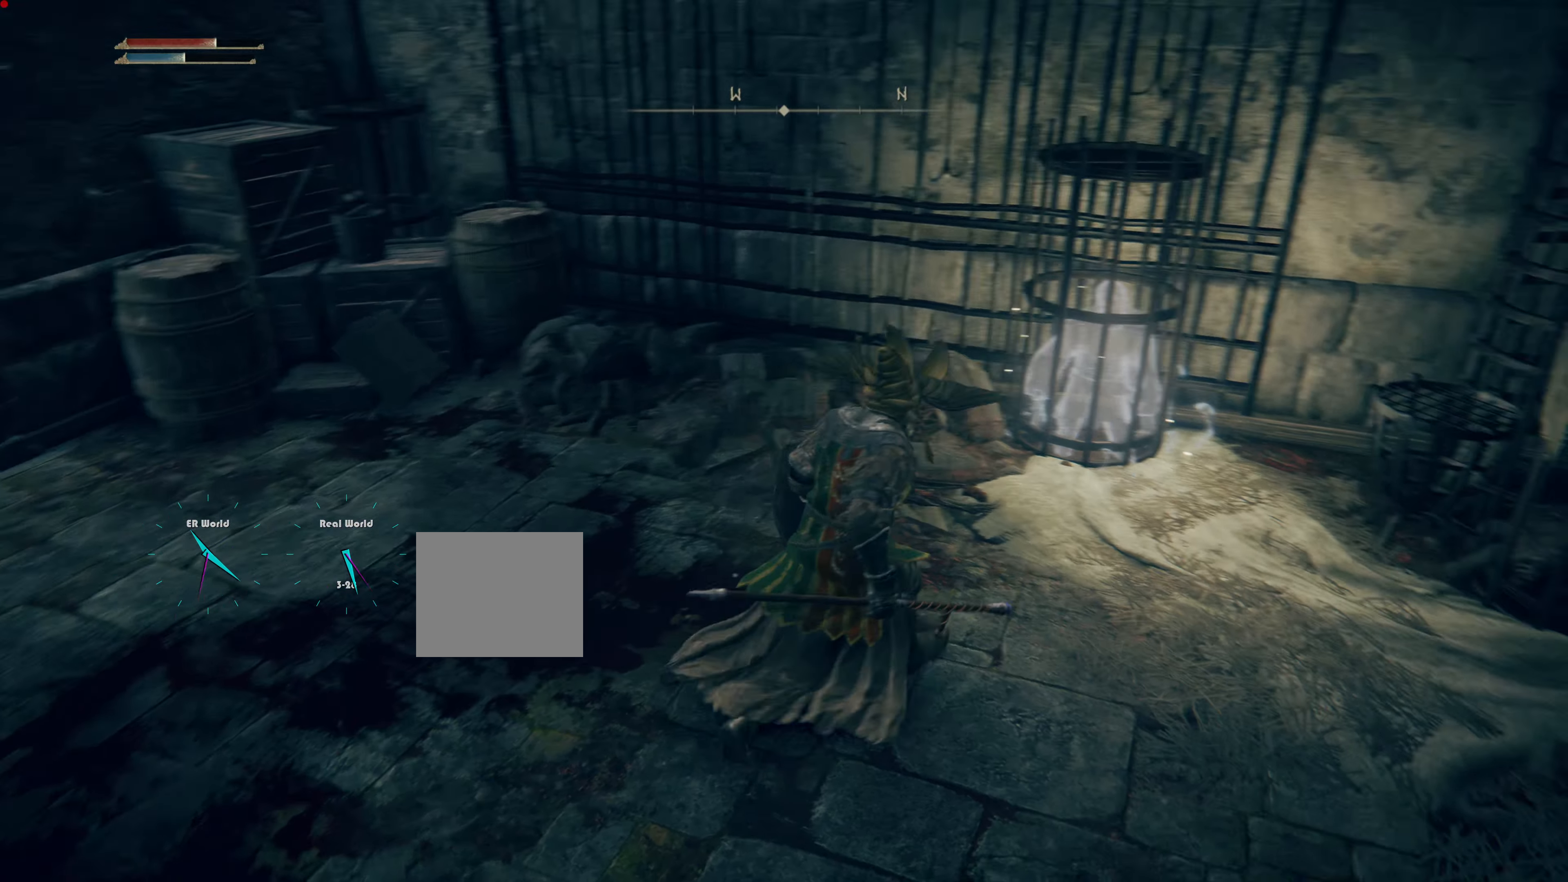
{"buttons": [], "left_stick": "up-right", "right_stick": "center", "events": [[17, "right_stick", "center"], [83, "left_stick", "center"], [501, "left_stick", "up-right"]]}
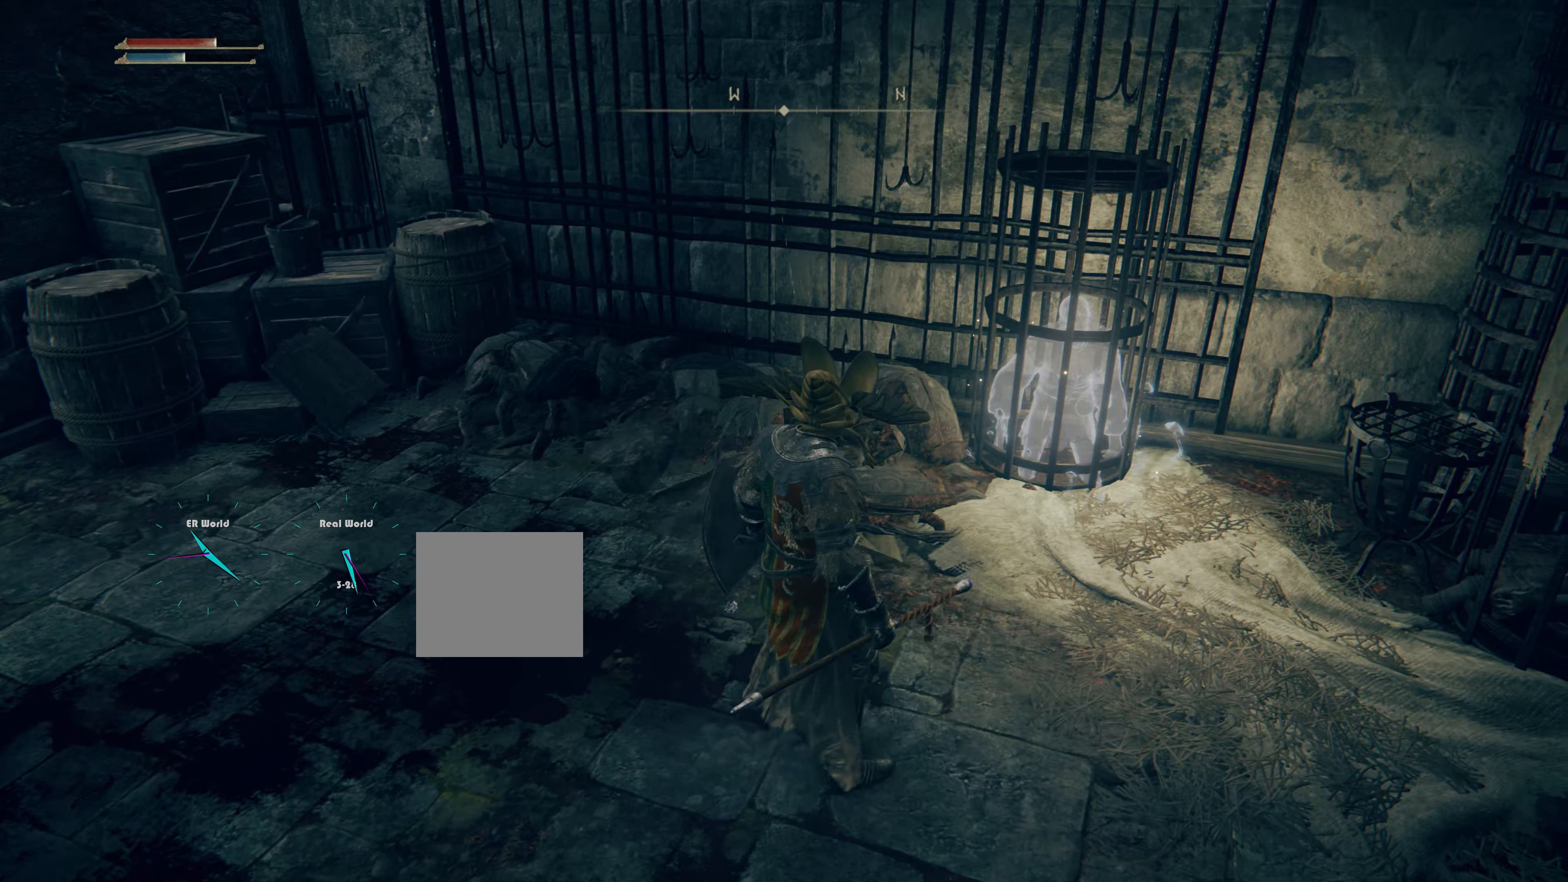
{"buttons": [], "left_stick": "center", "right_stick": "center", "events": [[300, "left_stick", "up"], [400, "left_stick", "center"]]}
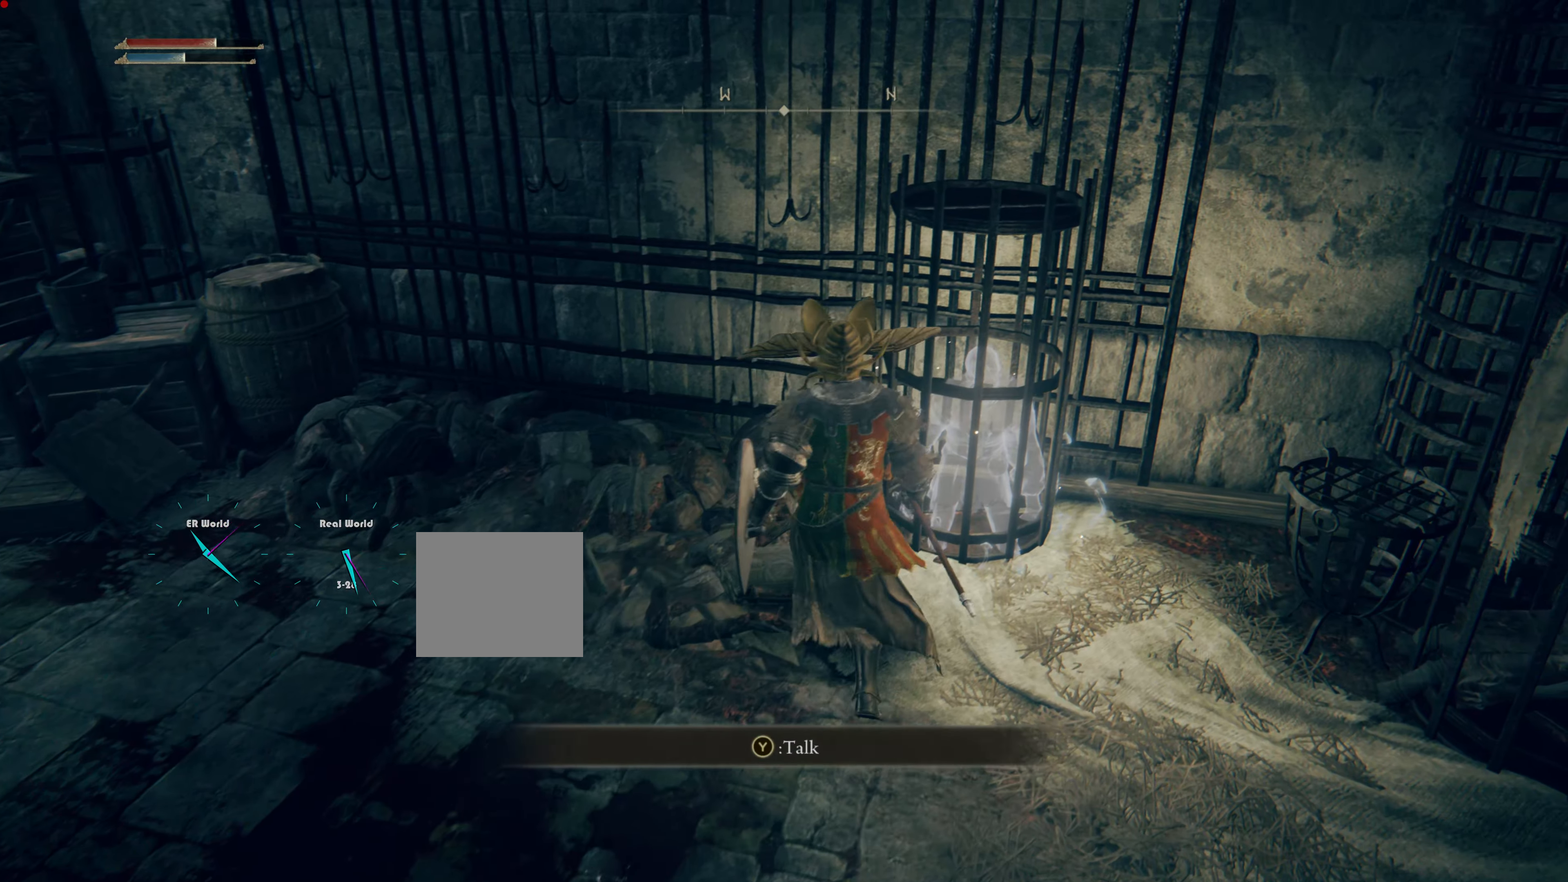
{"buttons": [], "left_stick": "center", "right_stick": "center", "events": [[317, "TRIANGLE", "down"], [434, "TRIANGLE", "up"]]}
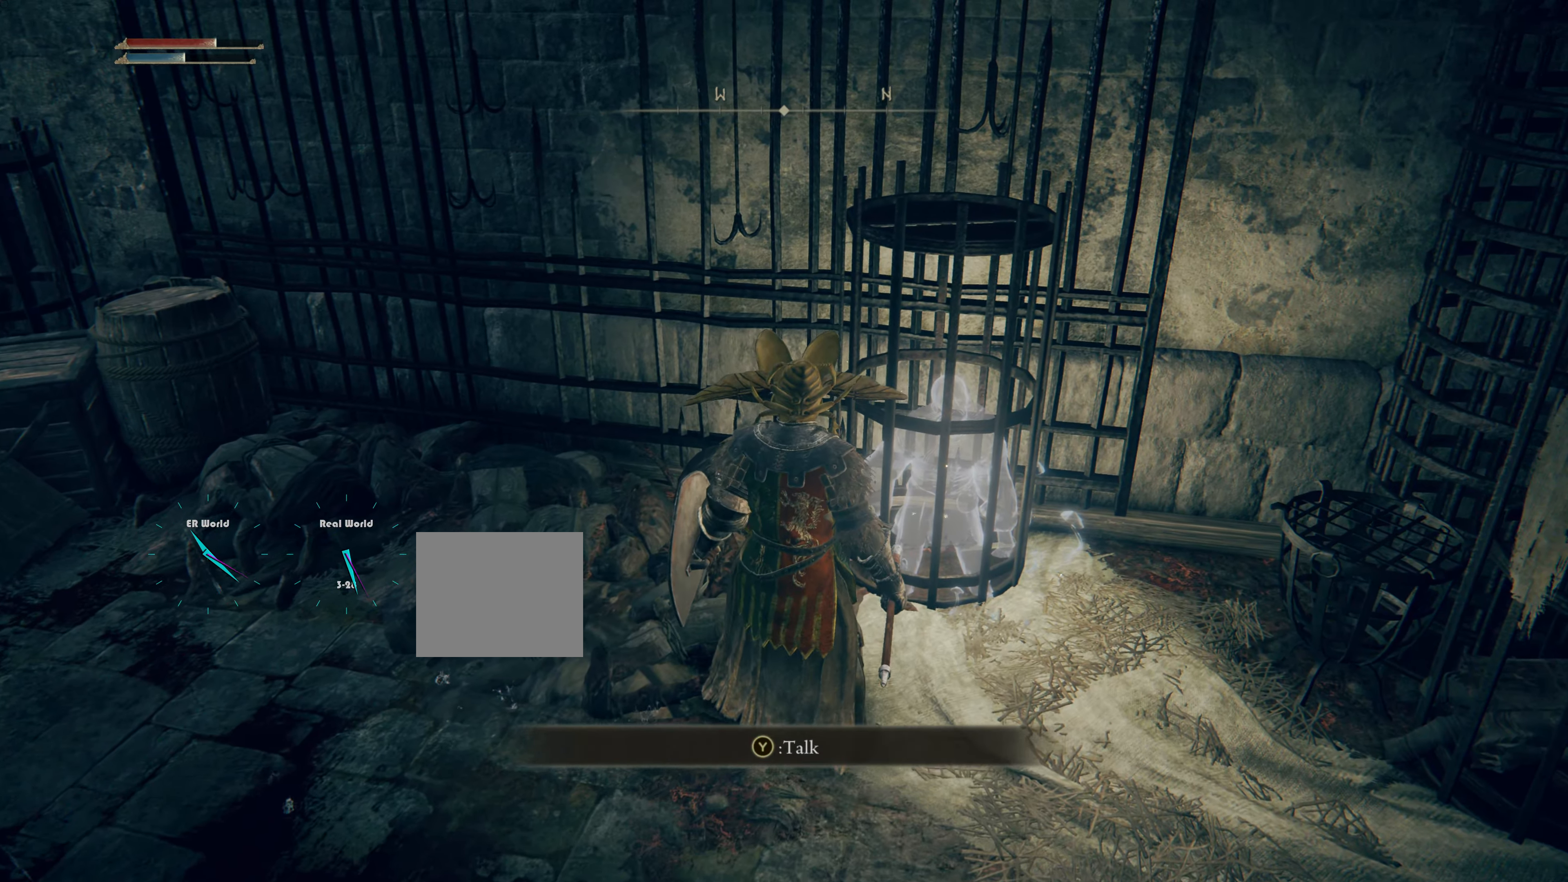
{"buttons": [], "left_stick": "center", "right_stick": "center", "events": [[350, "left_stick", "up"], [417, "left_stick", "center"]]}
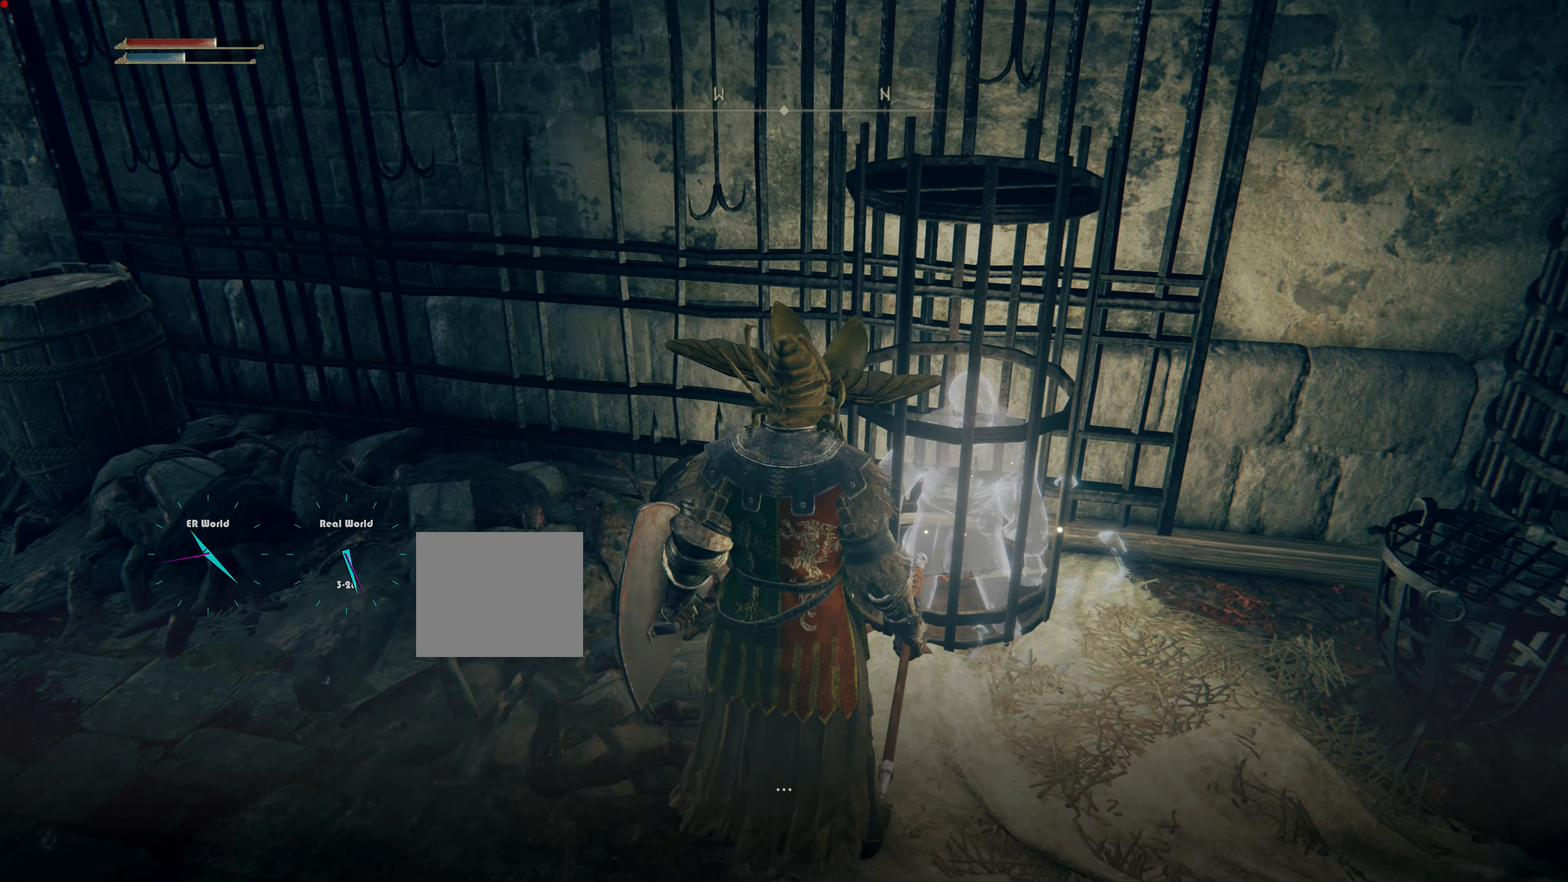
{"buttons": [], "left_stick": "center", "right_stick": "center", "events": []}
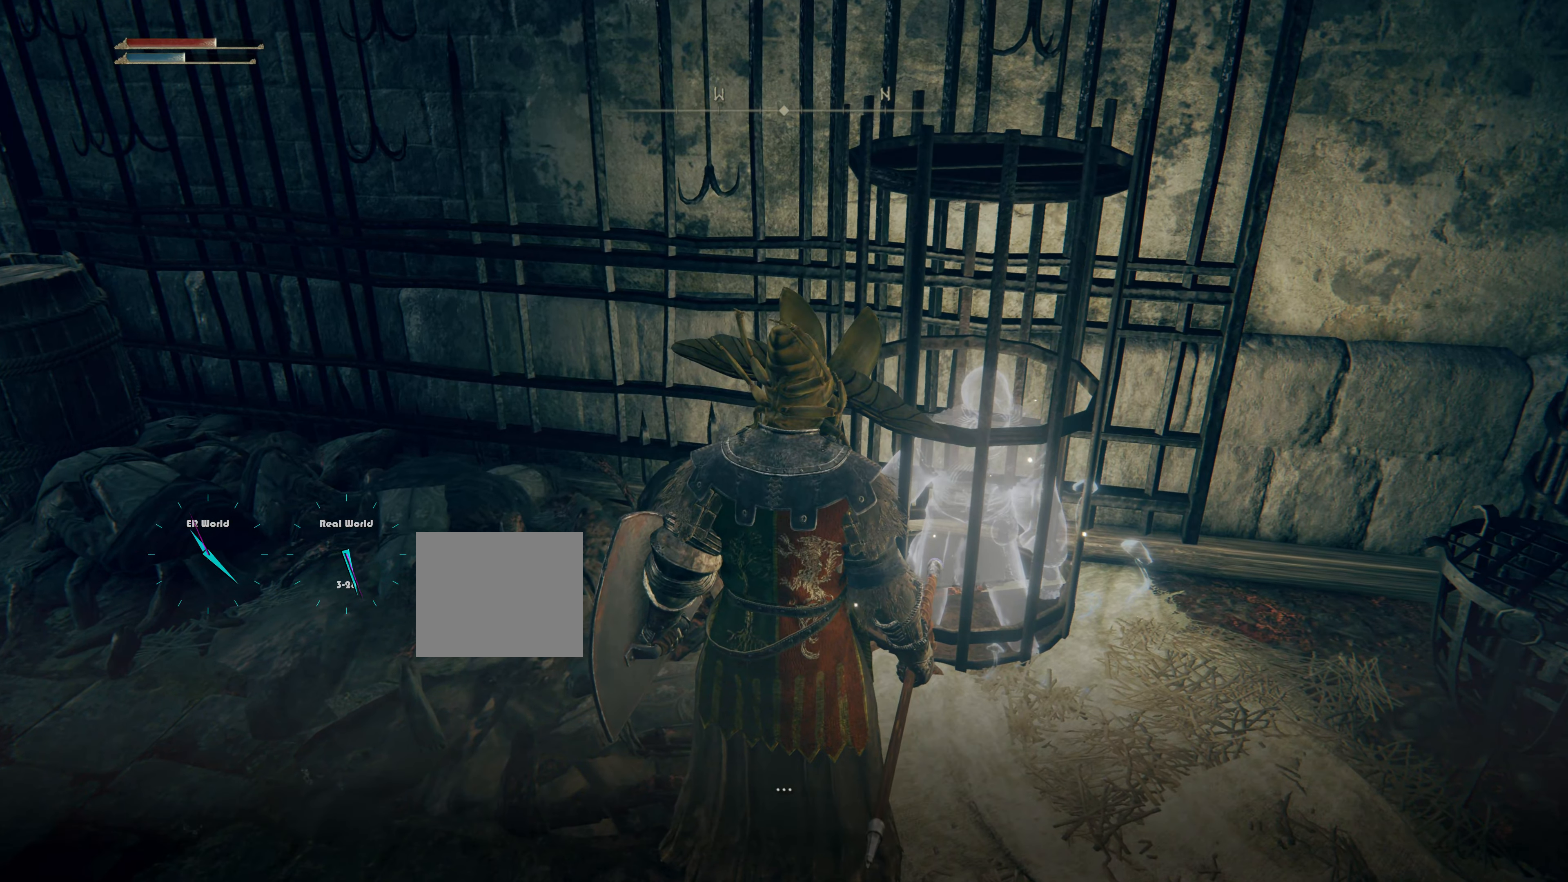
{"buttons": [], "left_stick": "center", "right_stick": "center", "events": []}
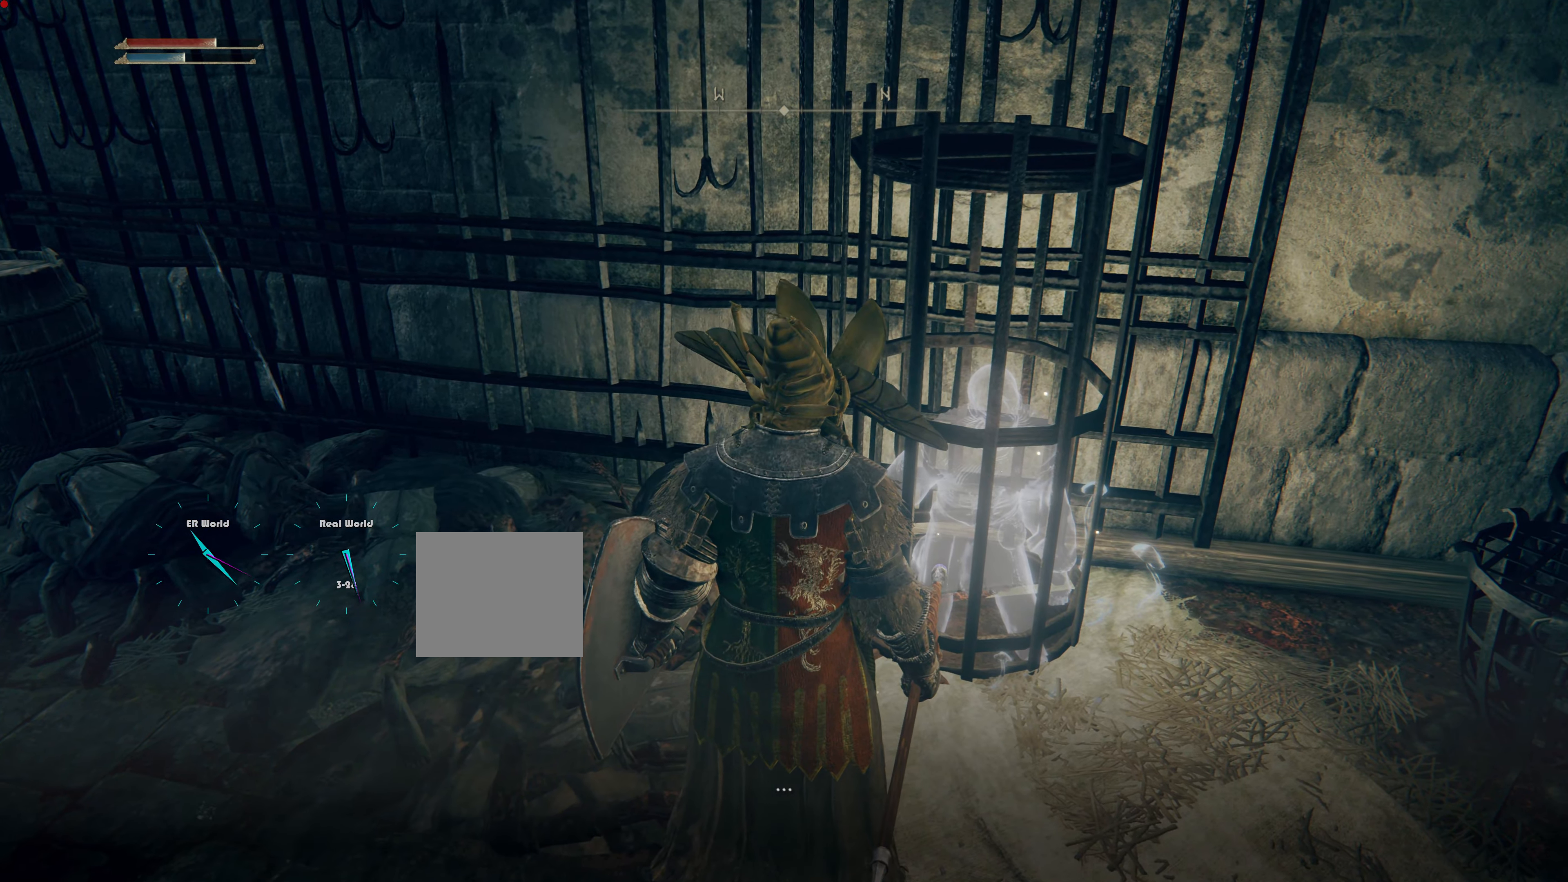
{"buttons": [], "left_stick": "center", "right_stick": "center", "events": []}
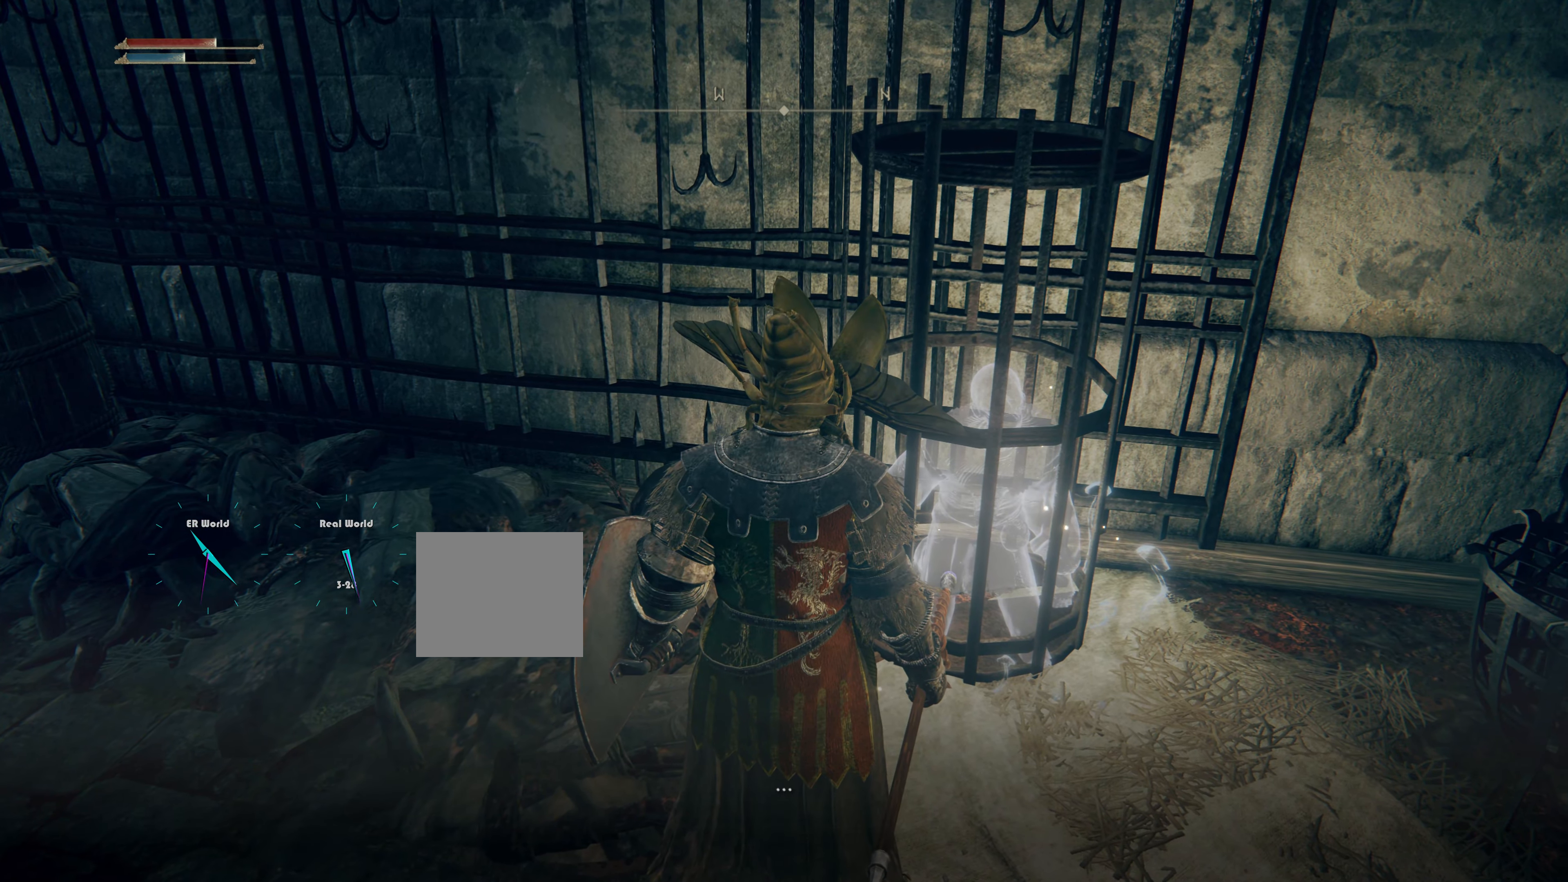
{"buttons": [], "left_stick": "center", "right_stick": "left", "events": [[434, "right_stick", "left"]]}
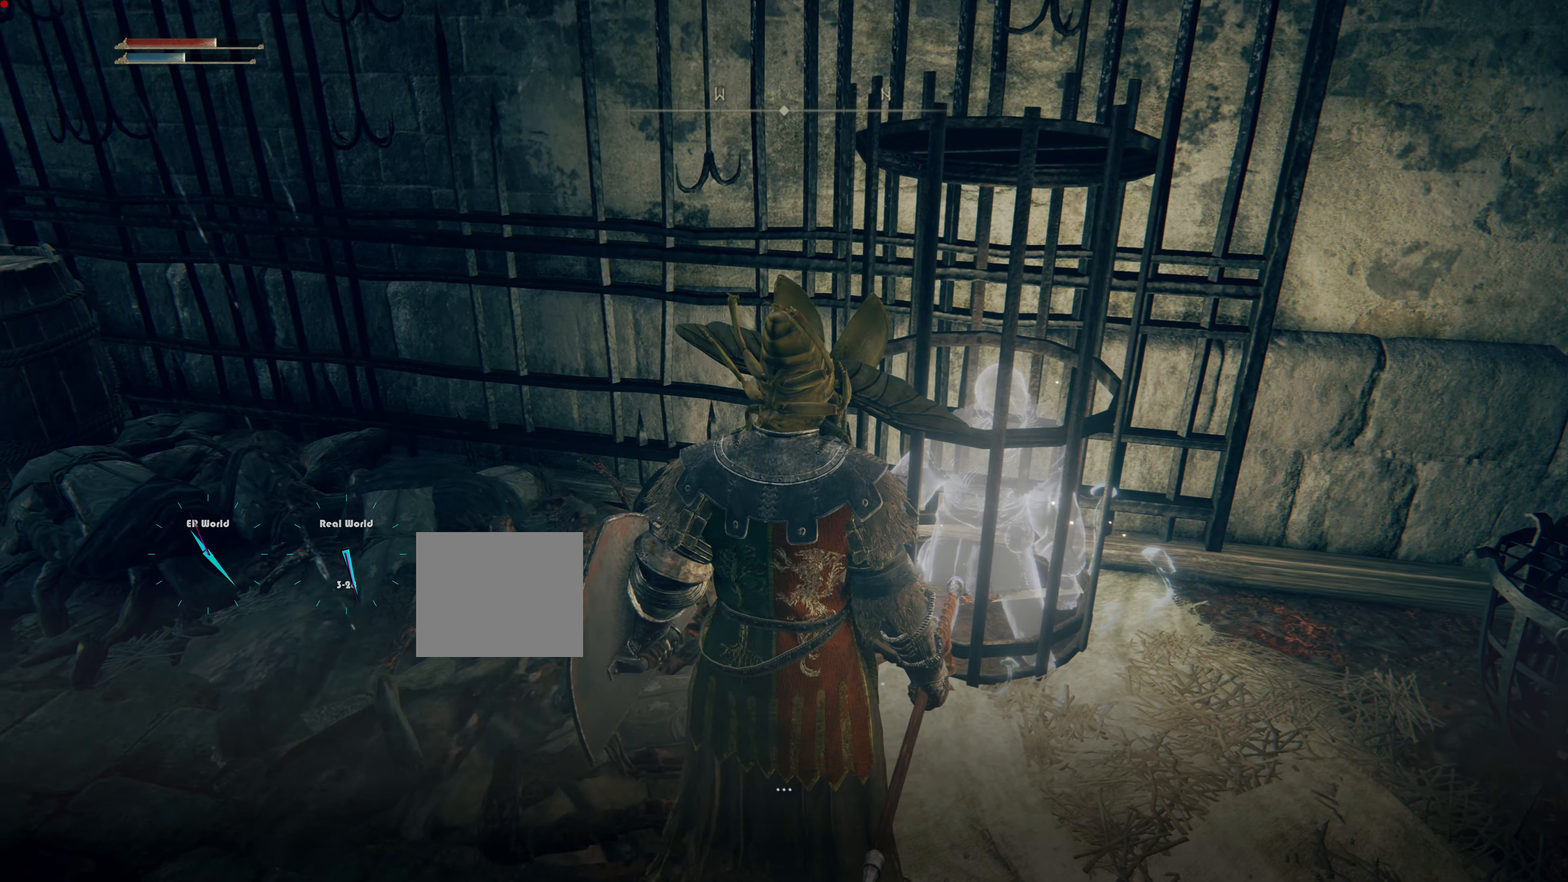
{"buttons": [], "left_stick": "center", "right_stick": "center", "events": [[134, "right_stick", "center"]]}